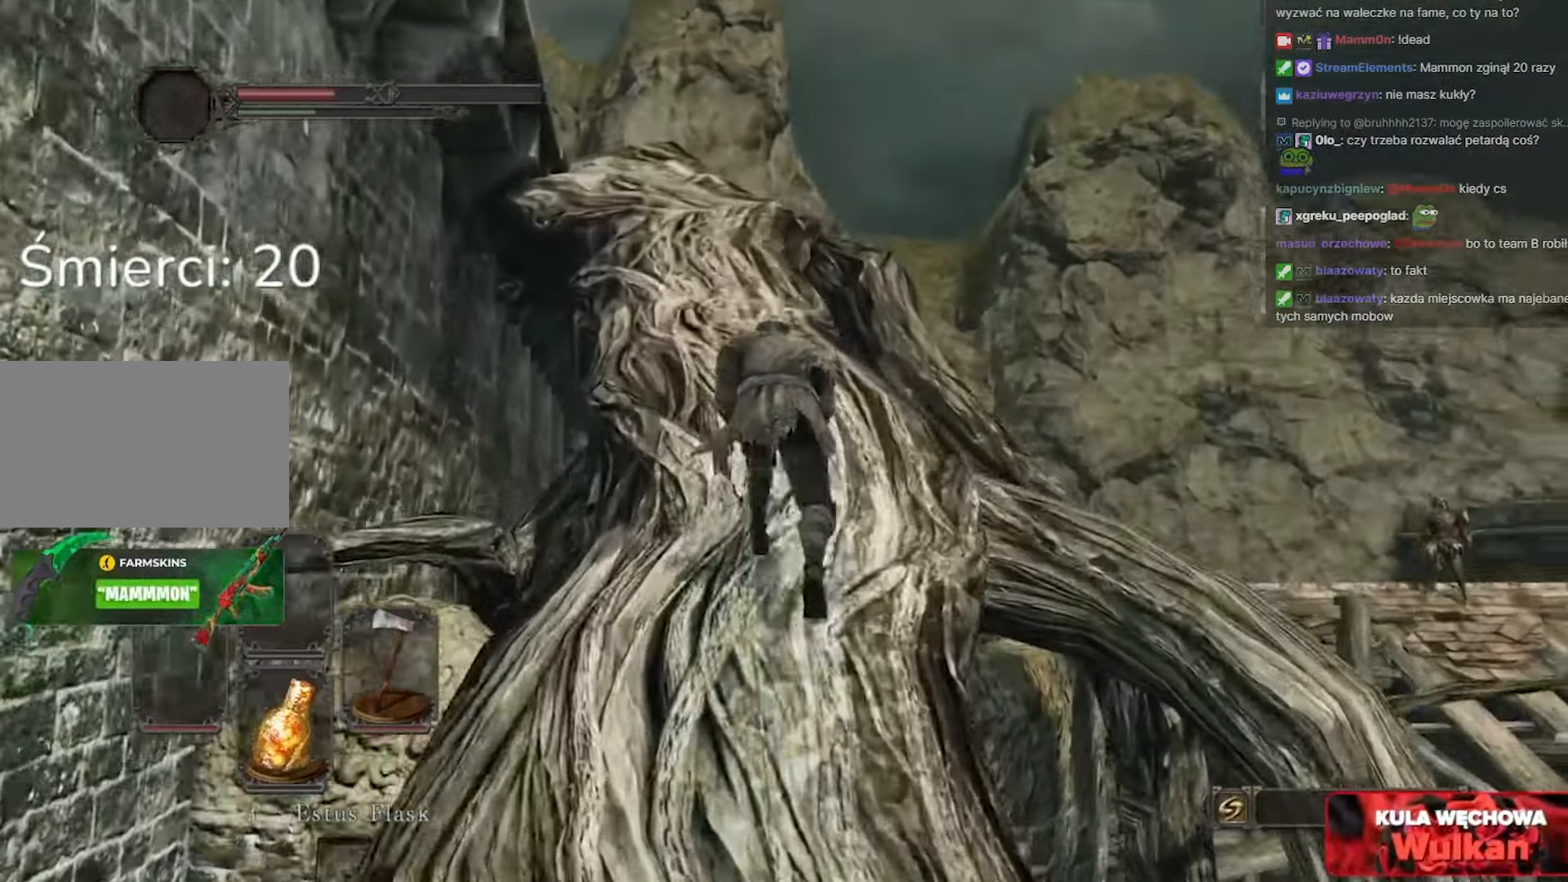
Gameplay with keyboard and mouse; each line is a JSON object with the keys and mouse buttons held at the frame after it. "events" lists presses ("down") and releases ("up") of "1", "2", "3", "4", "5", "a", "alt", "c", "caps_lock", "ctrl", "d", "e", "f", "g", "q", "r", "s", "shift", "space", "t", "tab", "v", "w", "x", "z", "mouse_left", "mouse_wheel" and "mouse_right" between this image and that frame as [ms after this image, input, new state], when the widget could be followed in between. "mouse_left", "mouse_wheel", "mouse_right" = the "left", "wheel", "right" buttons of the "mouse" list. No other keys are recorded. "wheel" means that the mouse wheel is clicked or scrolled. Not read: mouse_move.
{"keys": ["space", "w"], "mouse": [], "events": []}
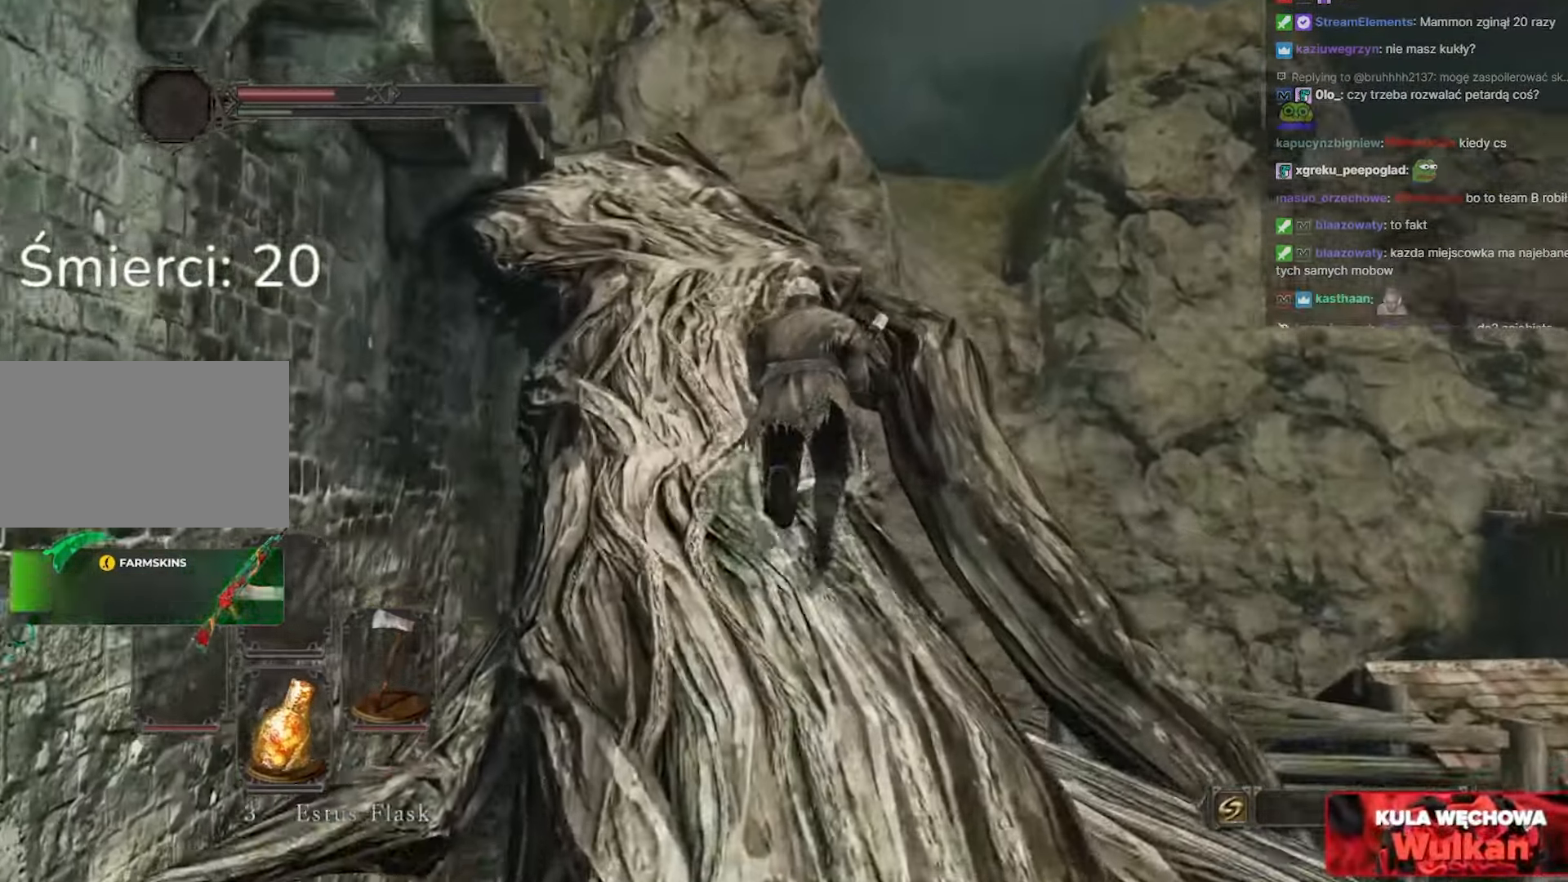
{"keys": ["space", "w"], "mouse": [], "events": []}
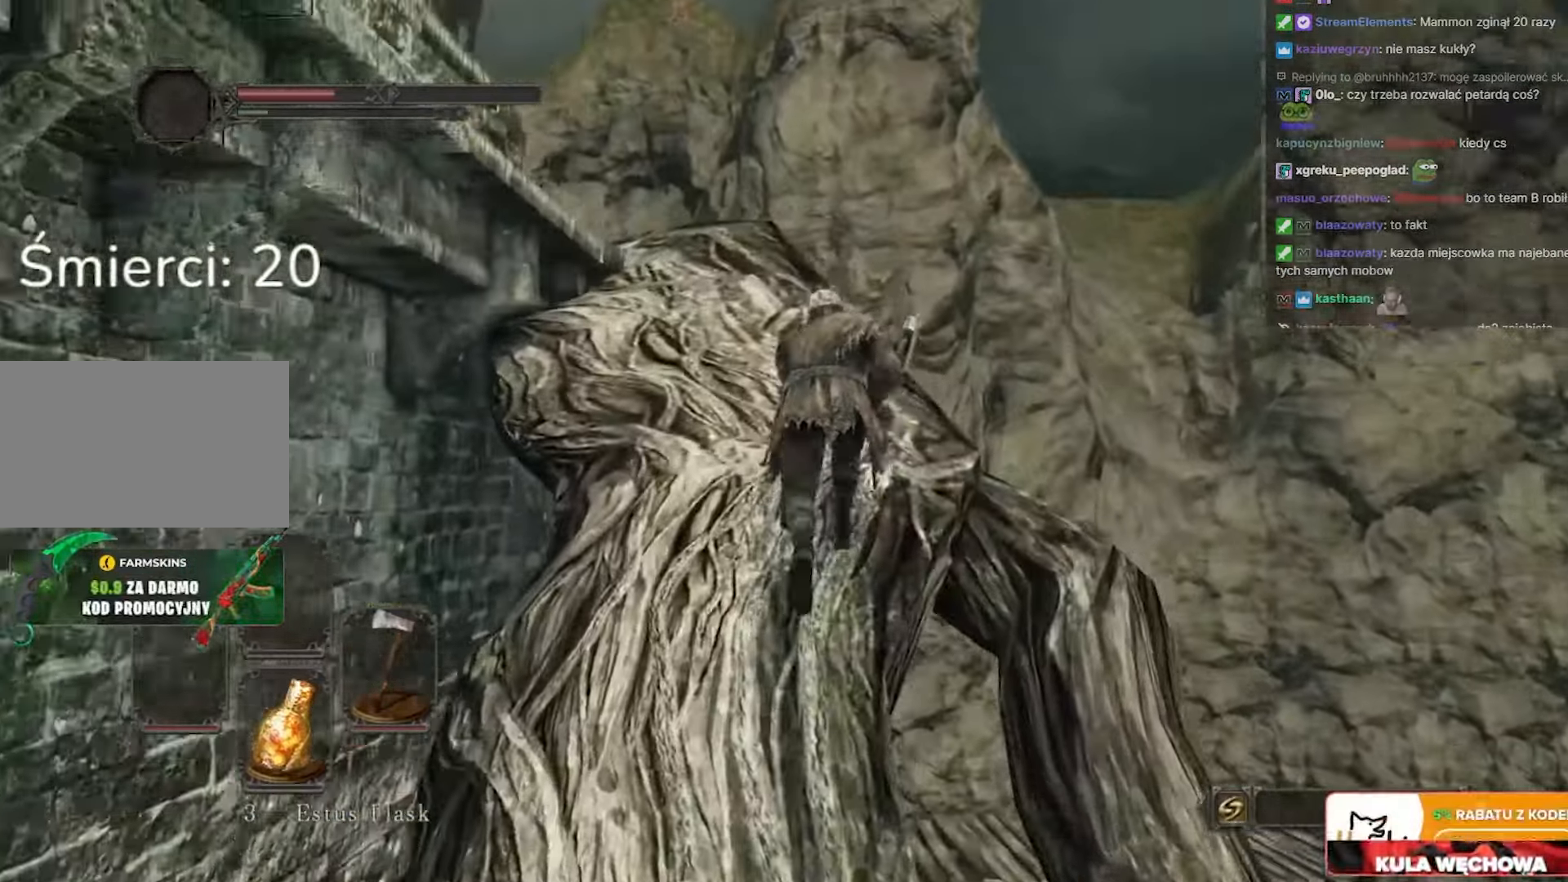
{"keys": ["space", "w"], "mouse": [], "events": []}
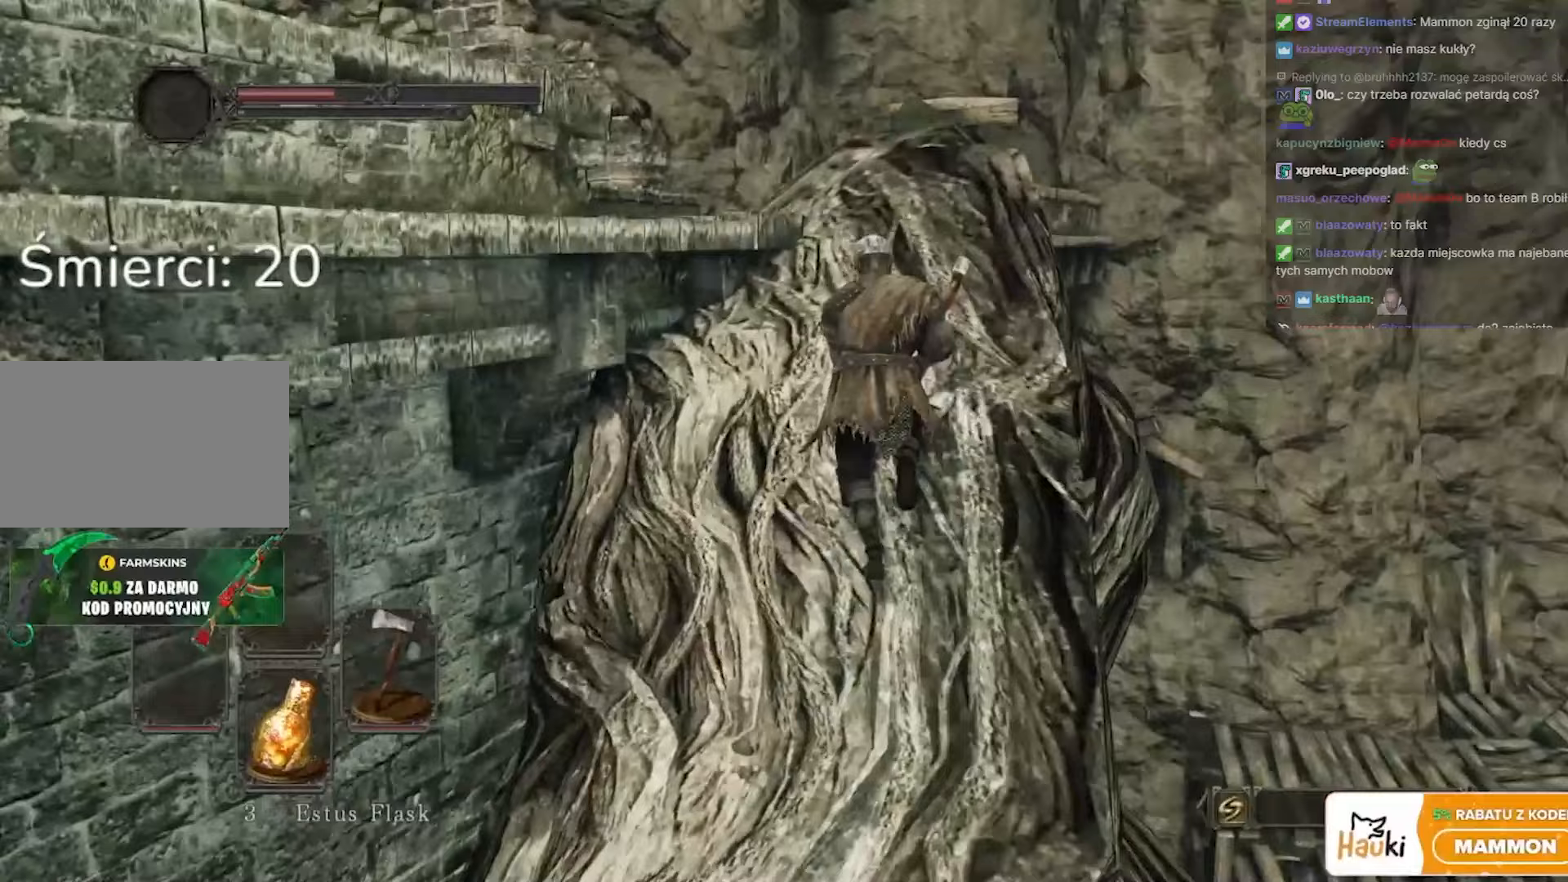
{"keys": ["space", "w"], "mouse": [], "events": []}
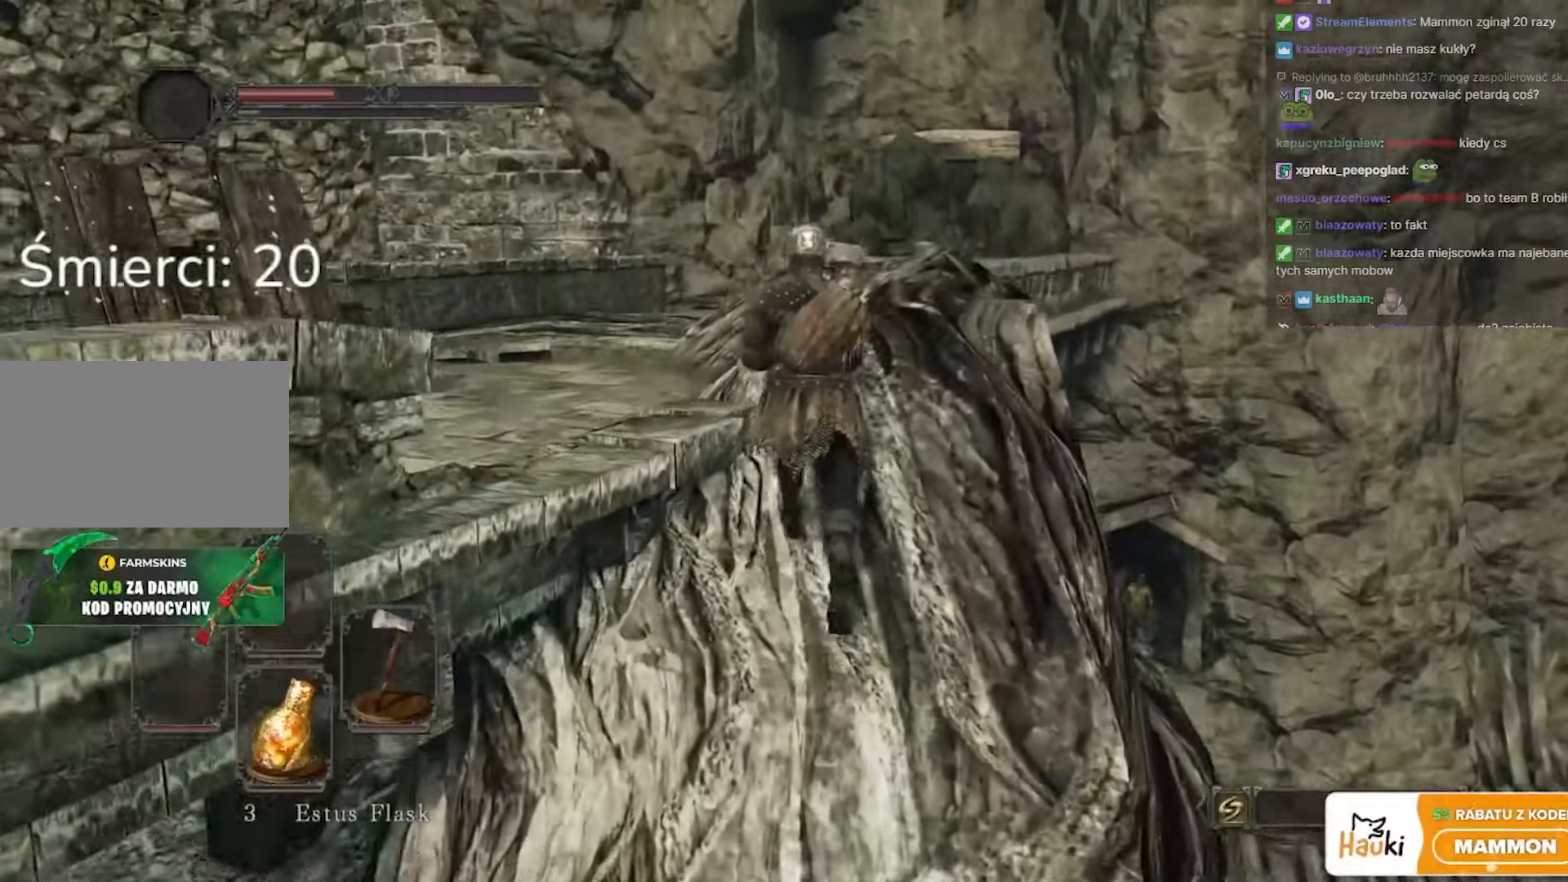
{"keys": ["w"], "mouse": [], "events": [[483, "space", "up"]]}
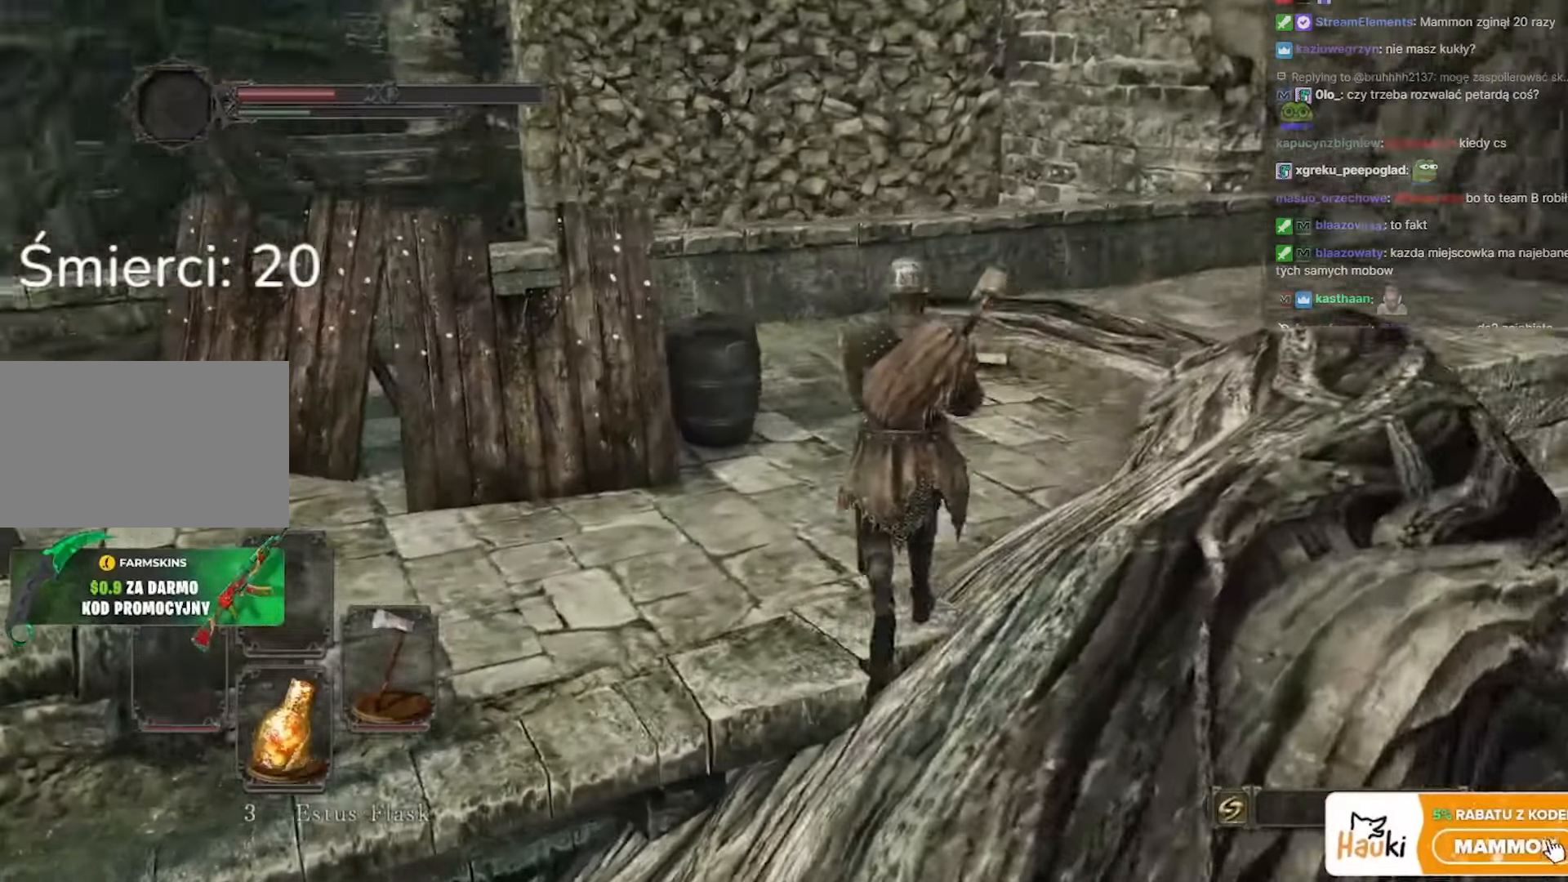
{"keys": ["space", "w"], "mouse": [], "events": [[450, "space", "down"]]}
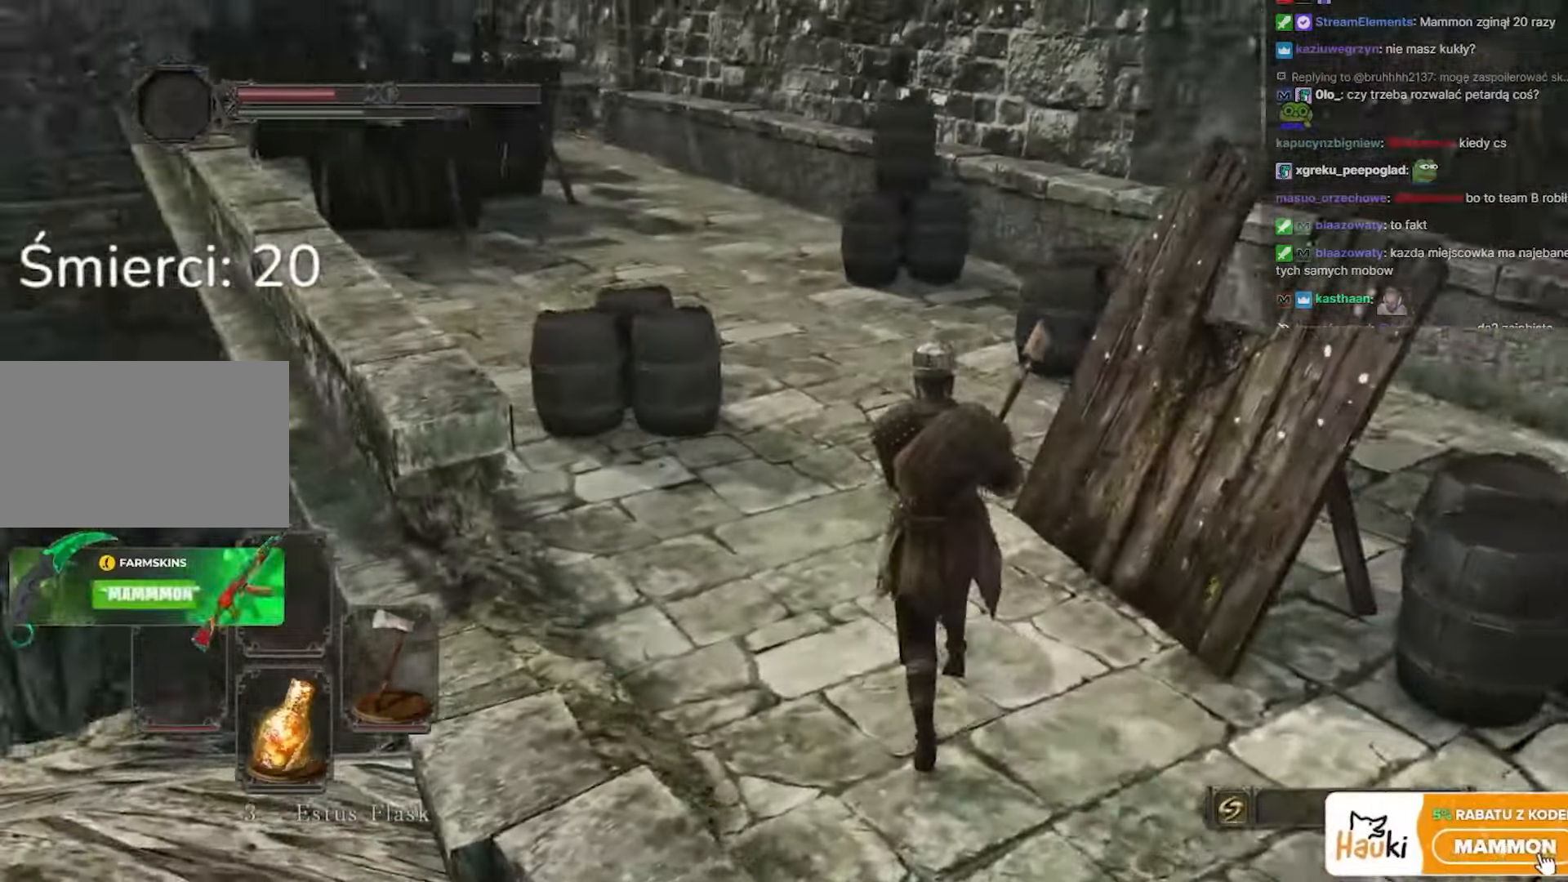
{"keys": ["space", "w"], "mouse": [], "events": [[417, "d", "down"], [500, "d", "up"]]}
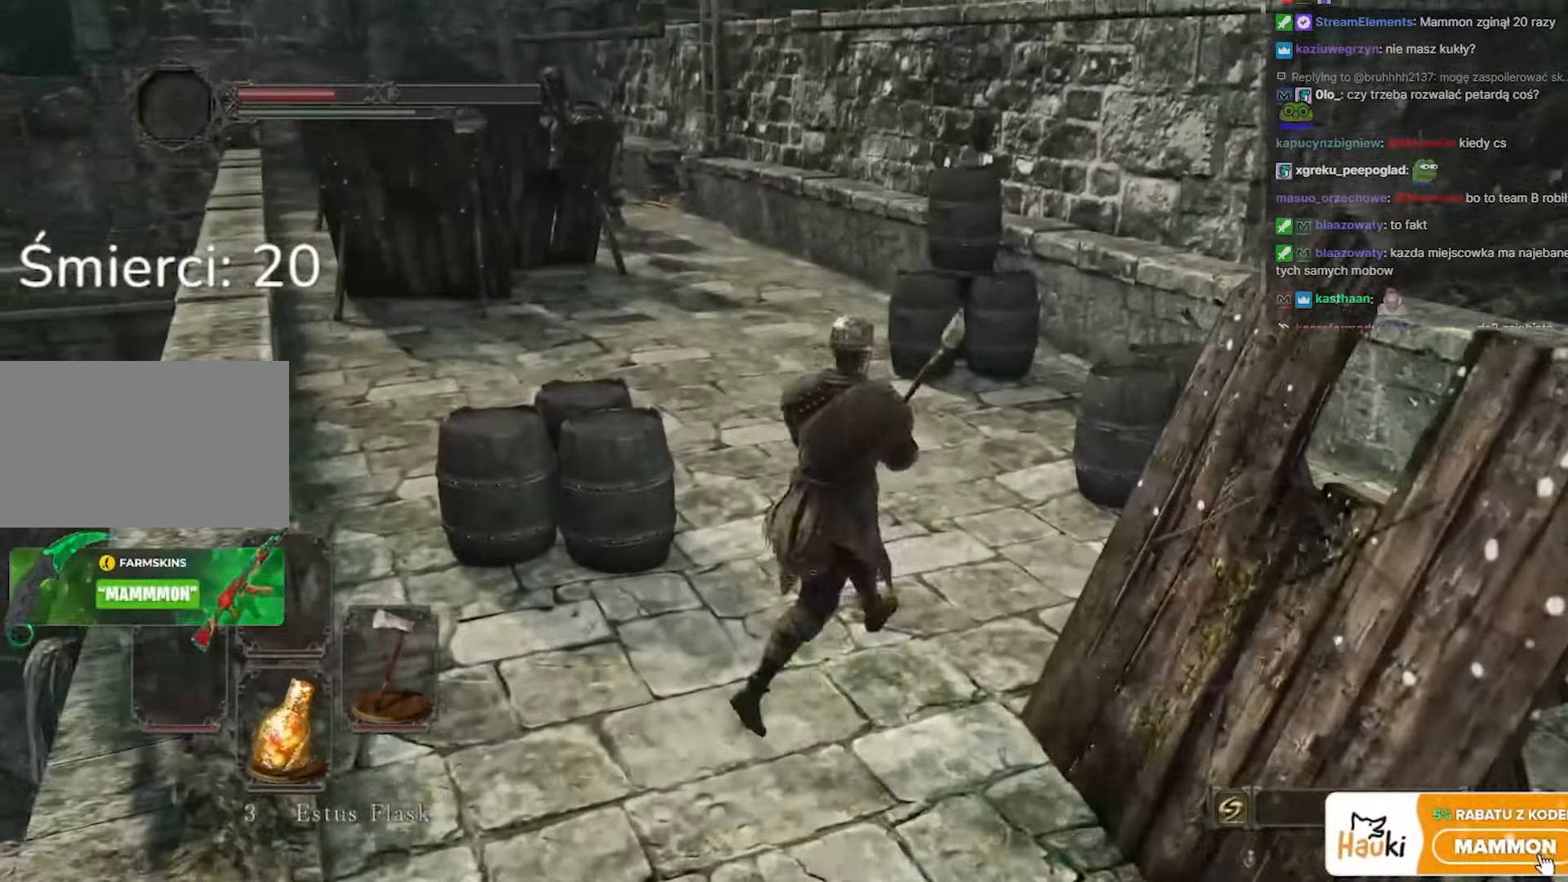
{"keys": ["space", "w"], "mouse": [], "events": []}
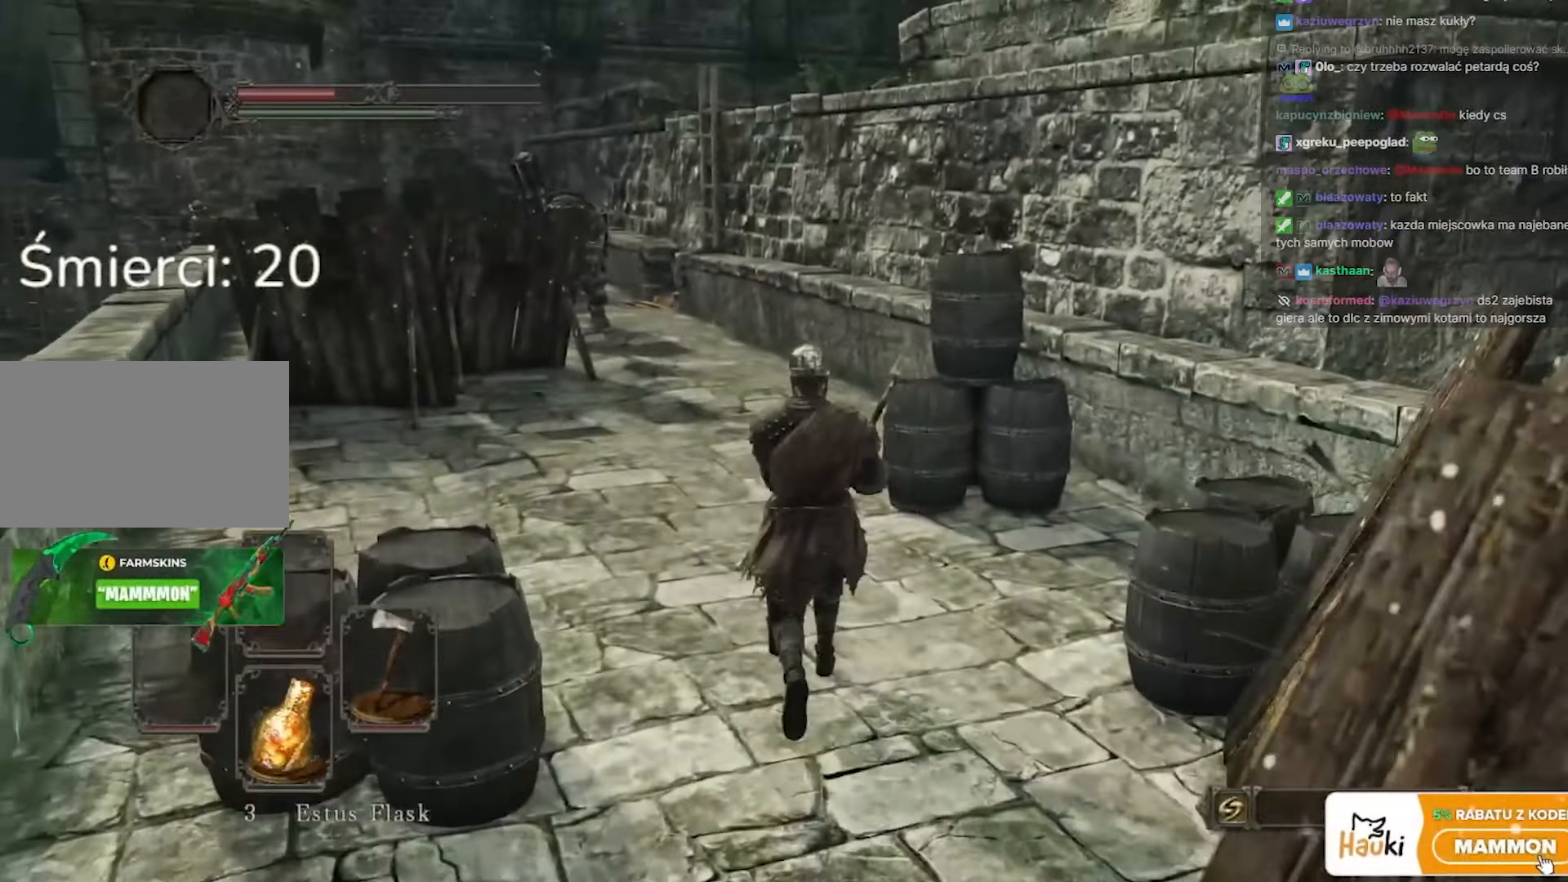
{"keys": ["space", "w"], "mouse": [], "events": []}
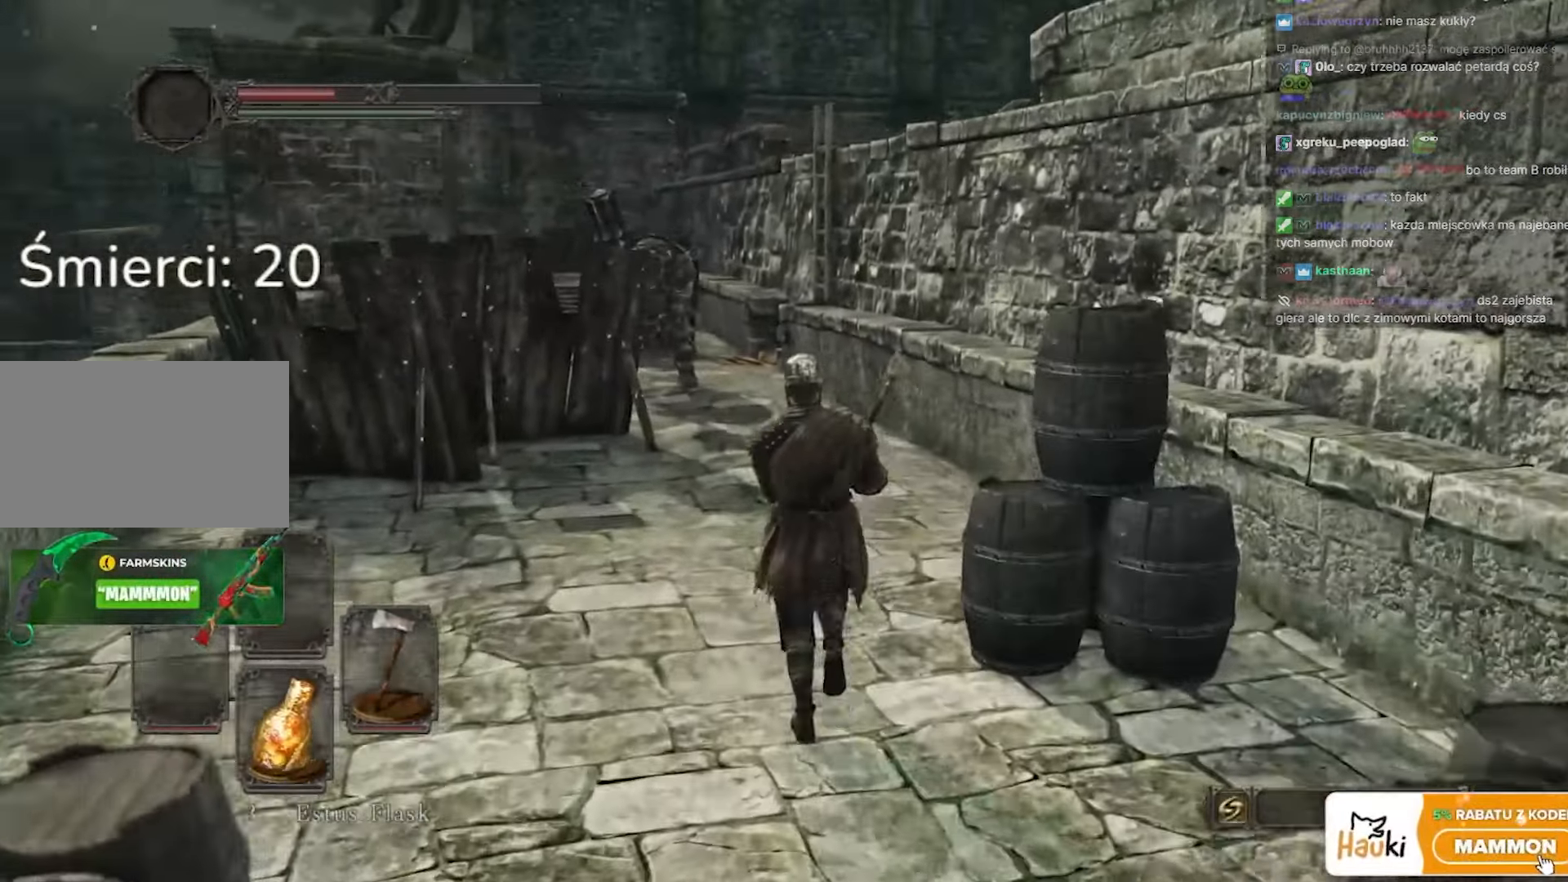
{"keys": ["space", "w"], "mouse": [], "events": []}
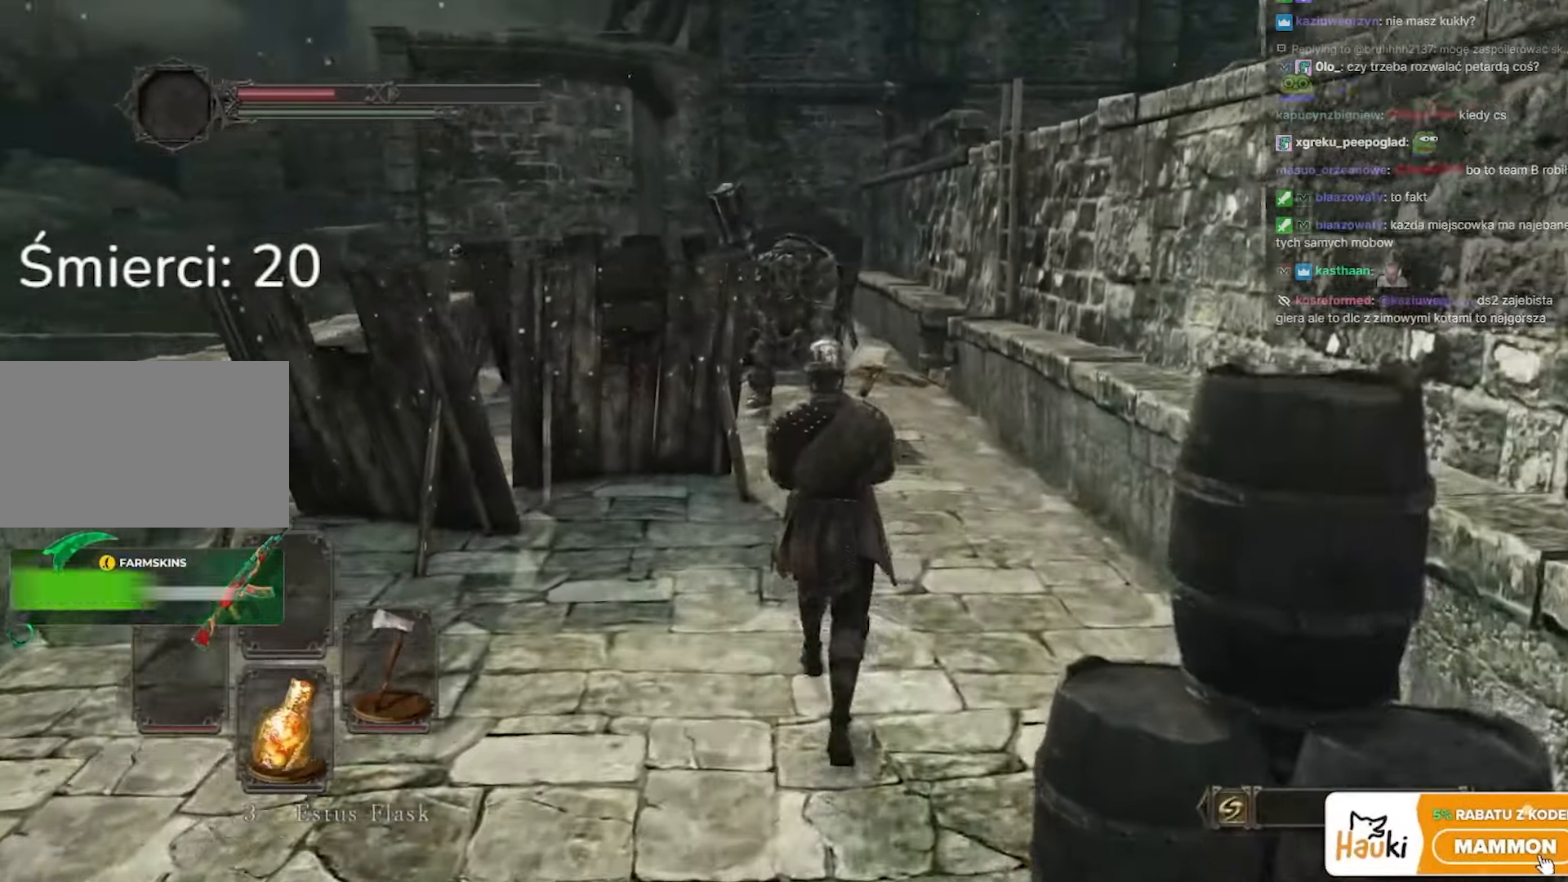
{"keys": ["space", "w"], "mouse": [], "events": []}
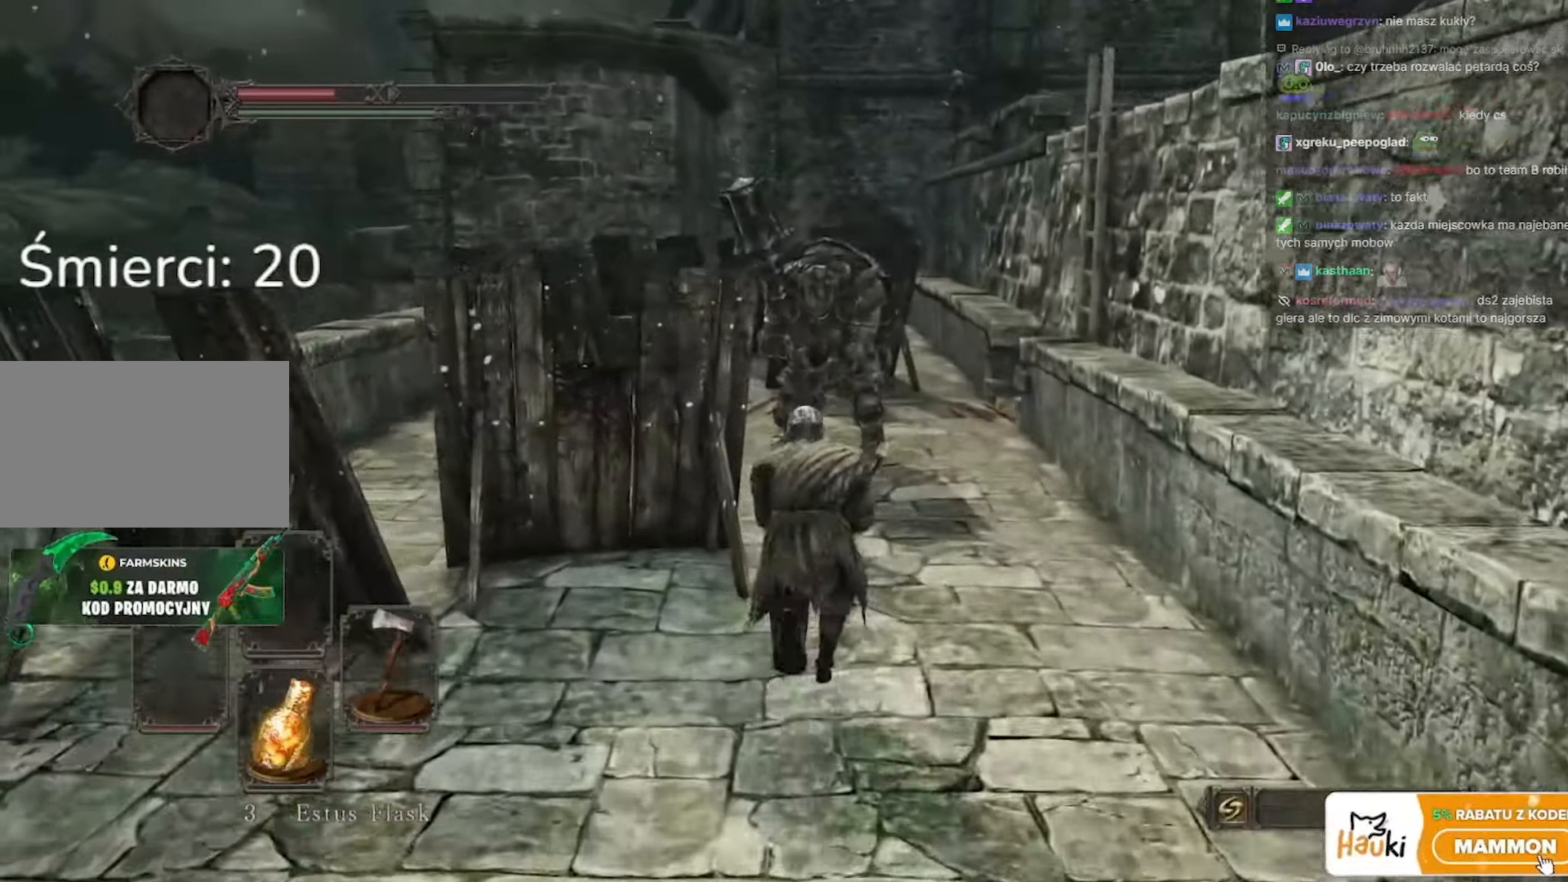
{"keys": ["space", "w"], "mouse": ["left"], "events": [[350, "mouse_left", "down"]]}
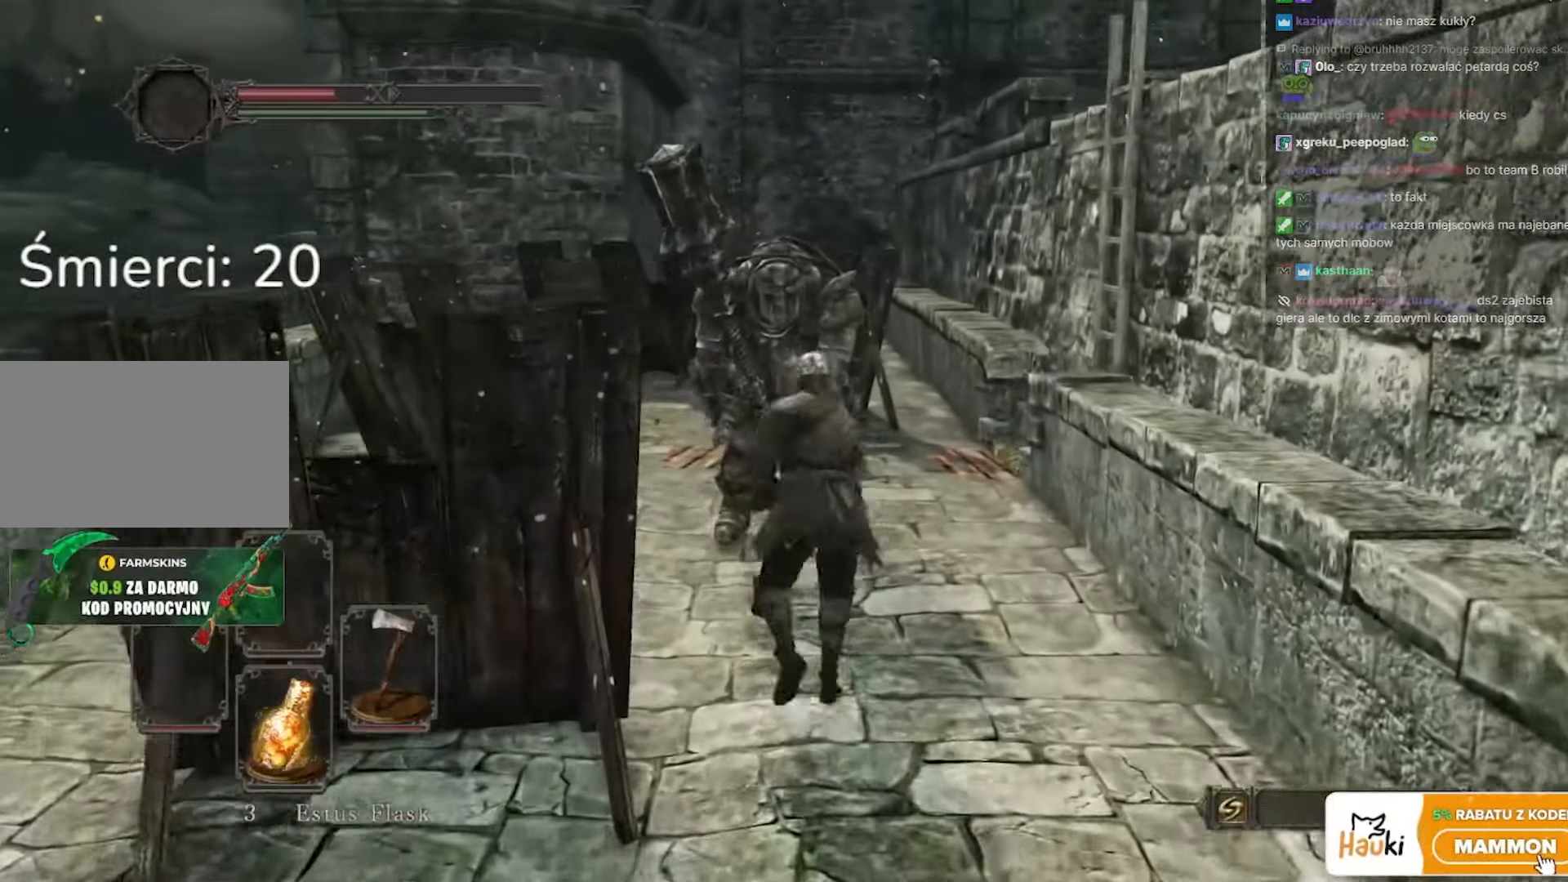
{"keys": ["space"], "mouse": [], "events": [[50, "mouse_left", "up"], [433, "w", "up"]]}
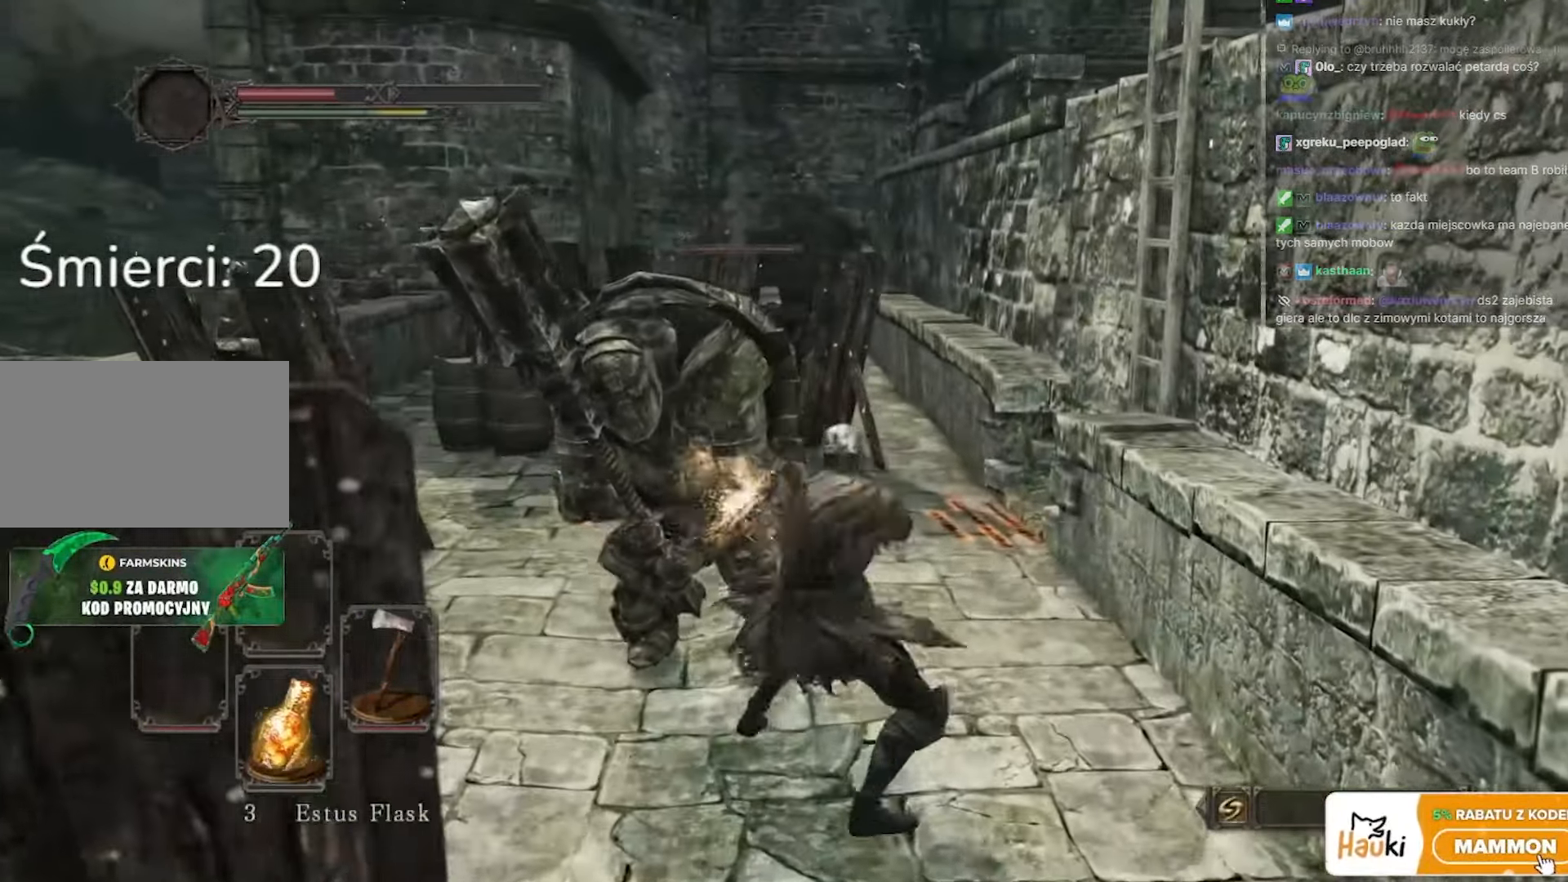
{"keys": ["s", "space"], "mouse": [], "events": [[17, "space", "up"], [67, "s", "down"], [450, "space", "down"]]}
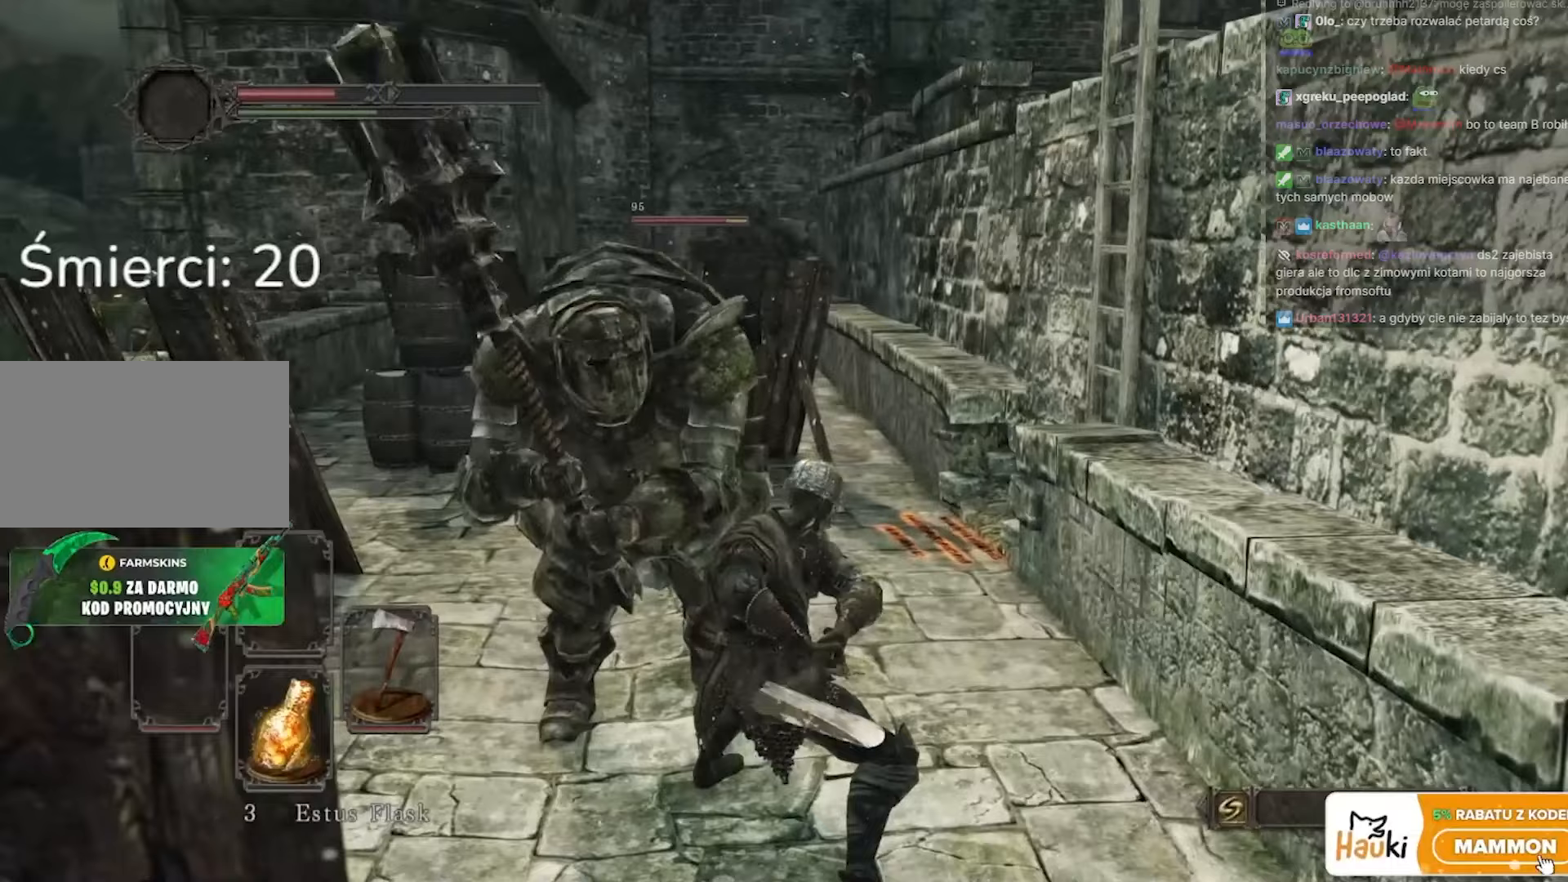
{"keys": ["s"], "mouse": [], "events": [[83, "space", "up"], [150, "space", "down"], [250, "space", "up"]]}
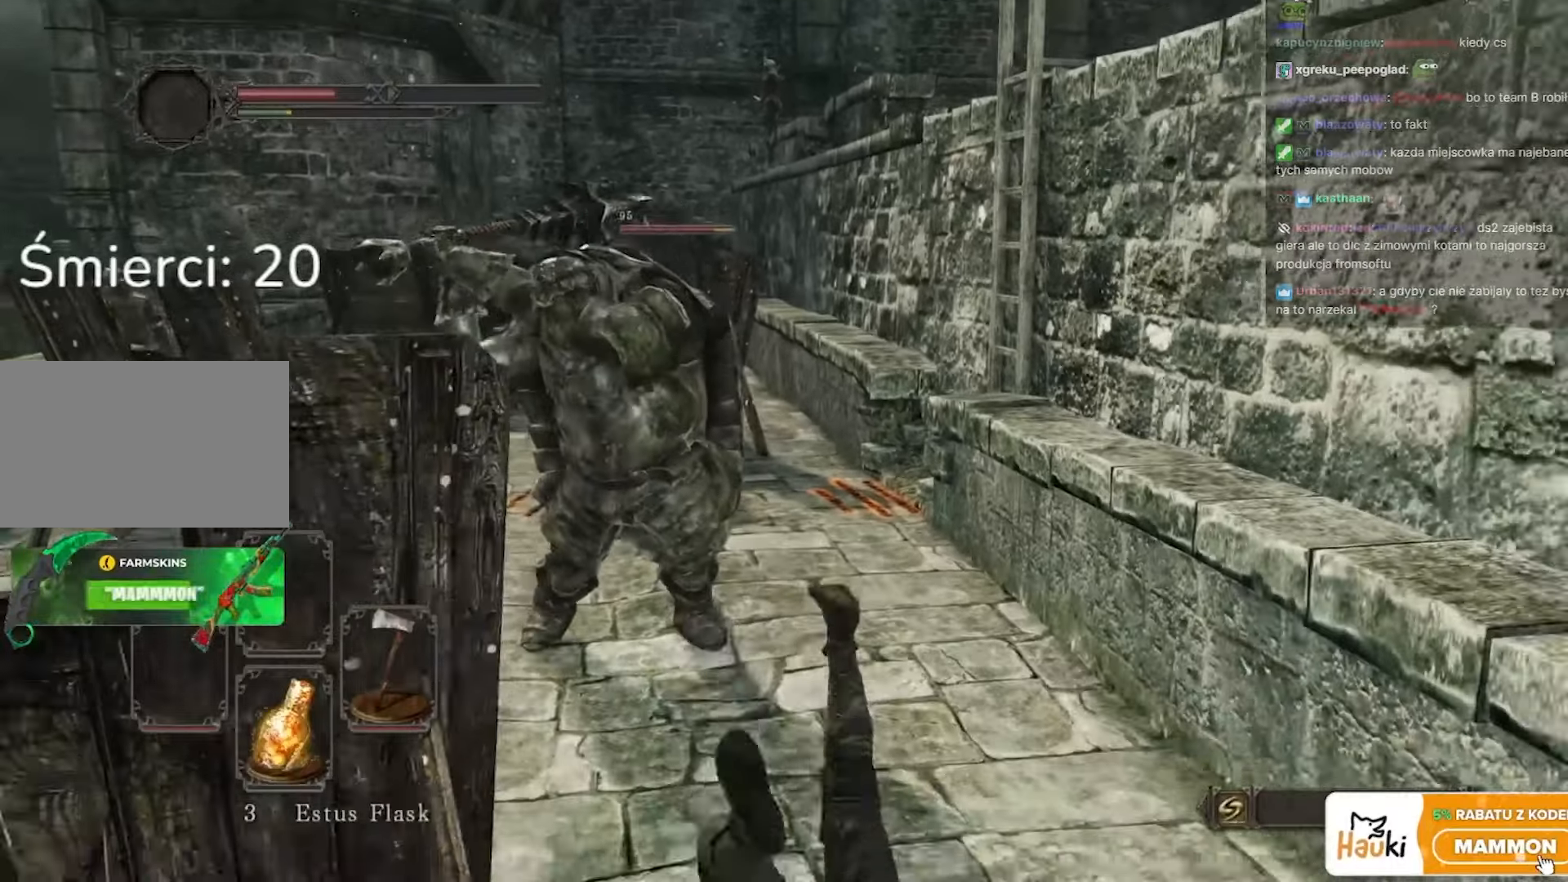
{"keys": [], "mouse": [], "events": [[333, "s", "up"]]}
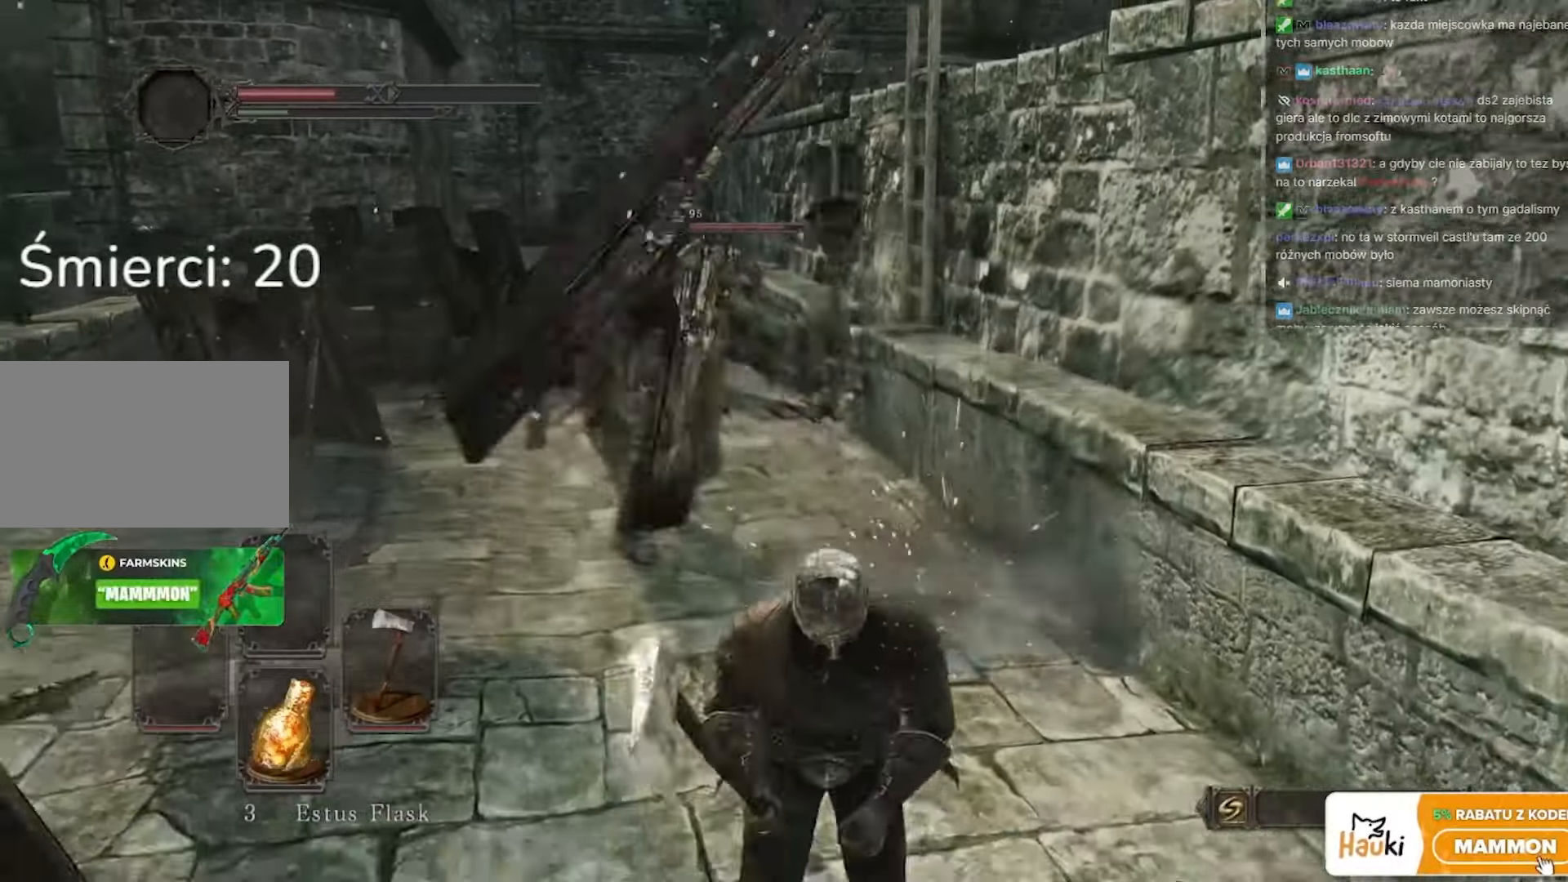
{"keys": ["s"], "mouse": [], "events": [[50, "s", "down"]]}
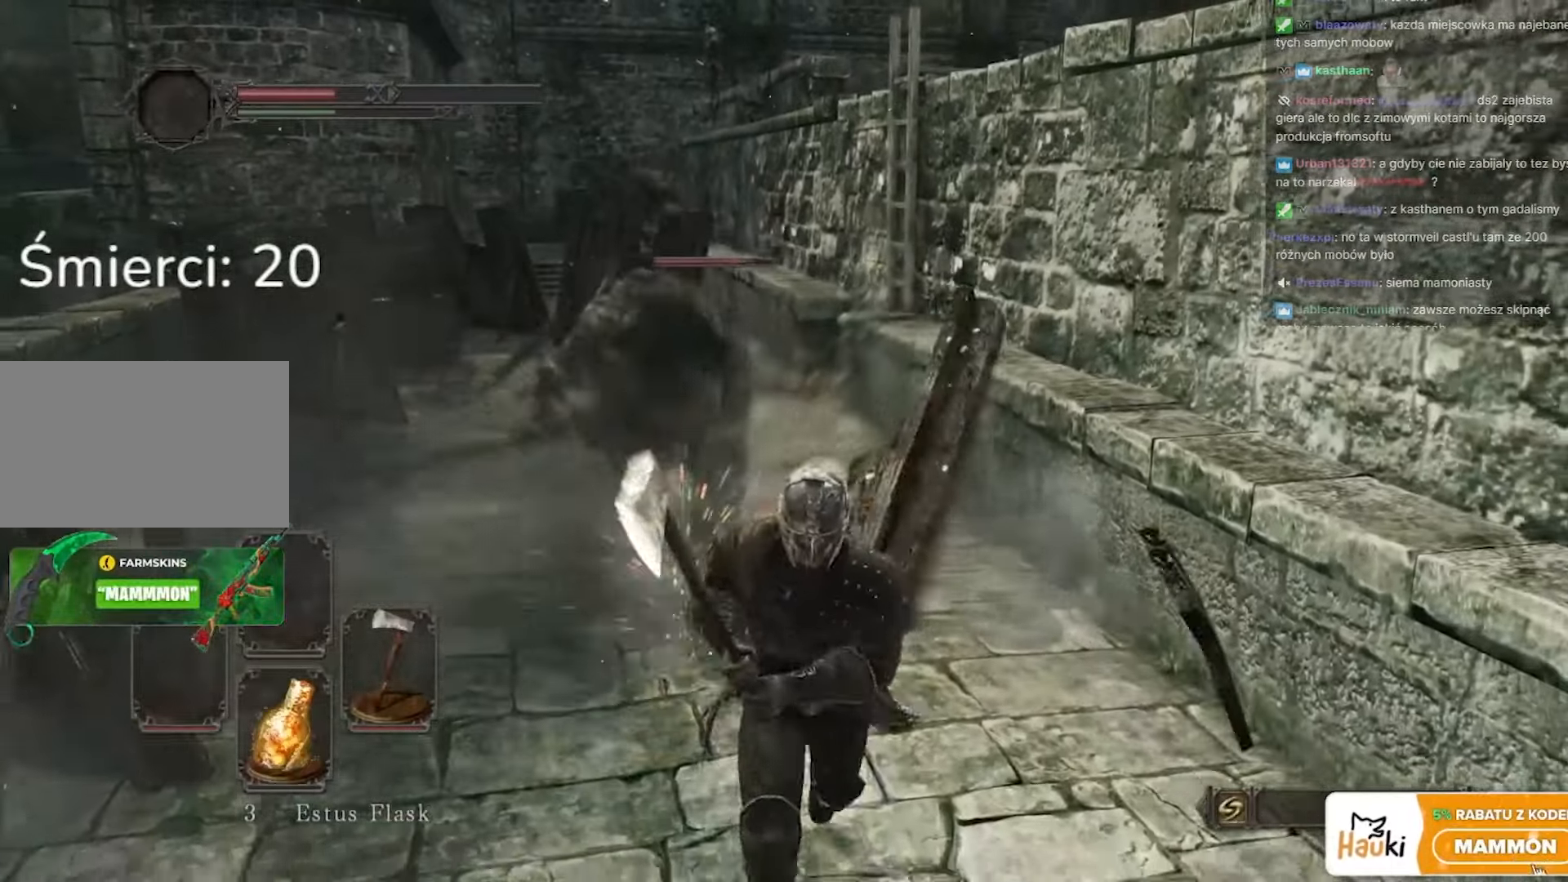
{"keys": ["s"], "mouse": [], "events": [[33, "a", "down"], [367, "a", "up"]]}
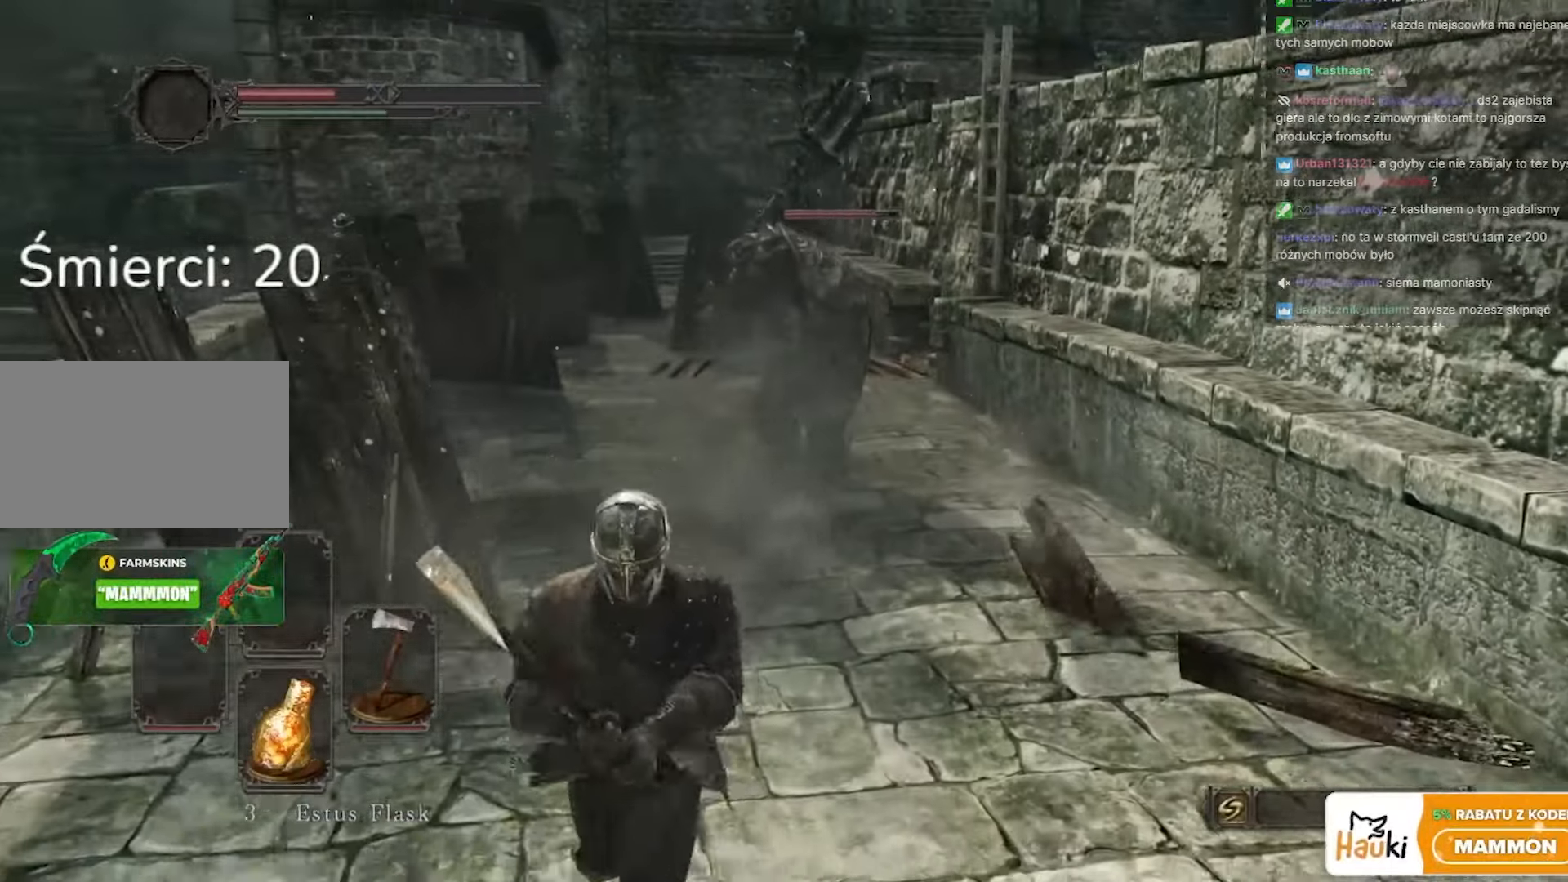
{"keys": [], "mouse": [], "events": [[150, "d", "down"], [333, "d", "up"], [383, "s", "up"]]}
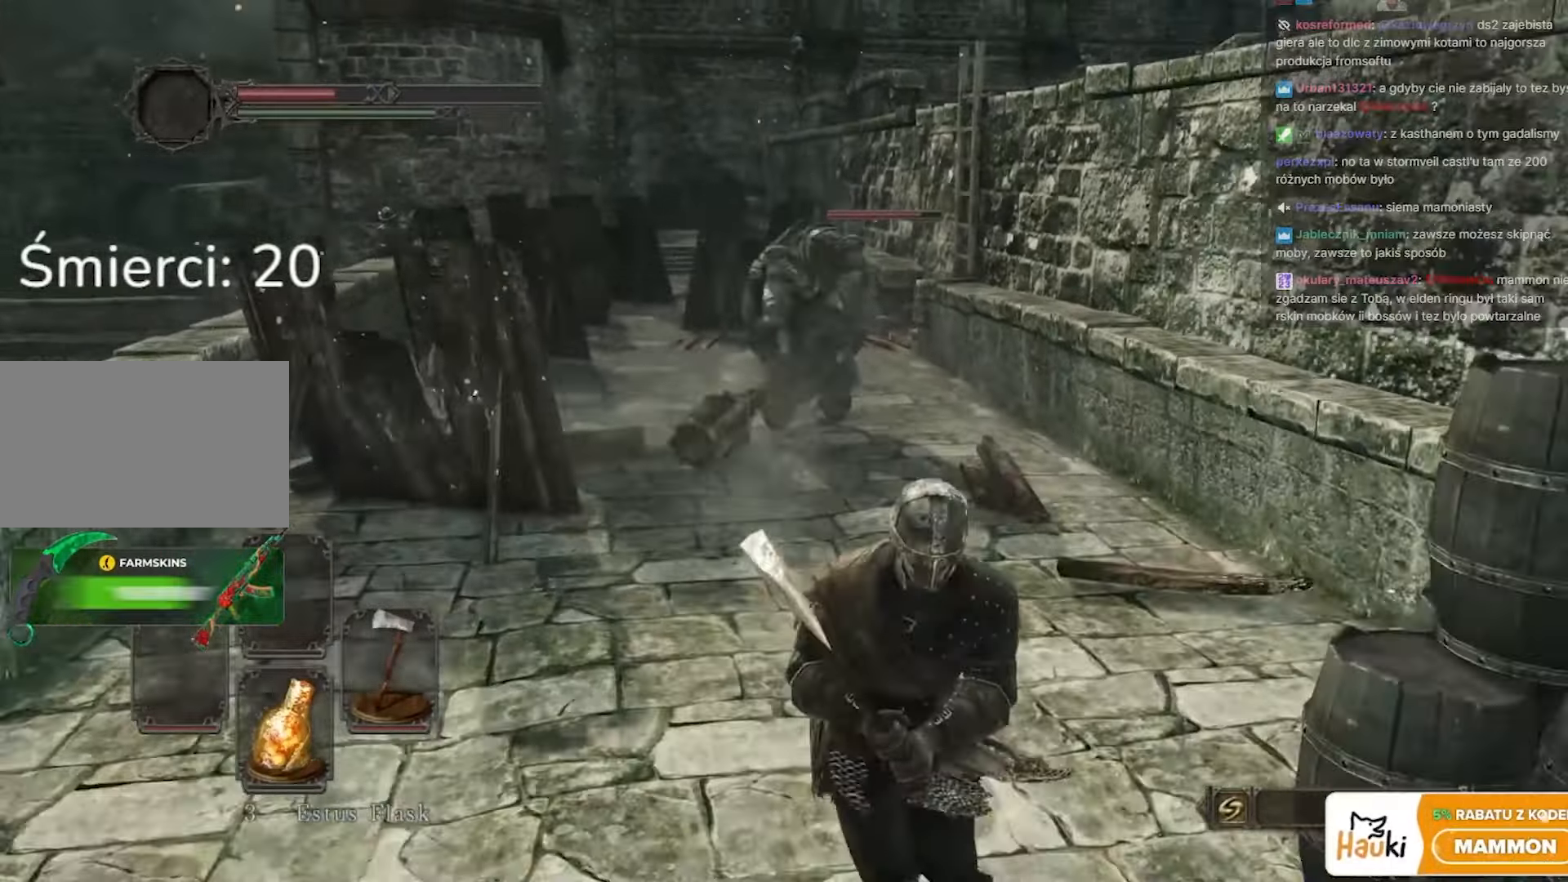
{"keys": [], "mouse": [], "events": [[67, "w", "down"], [400, "w", "up"]]}
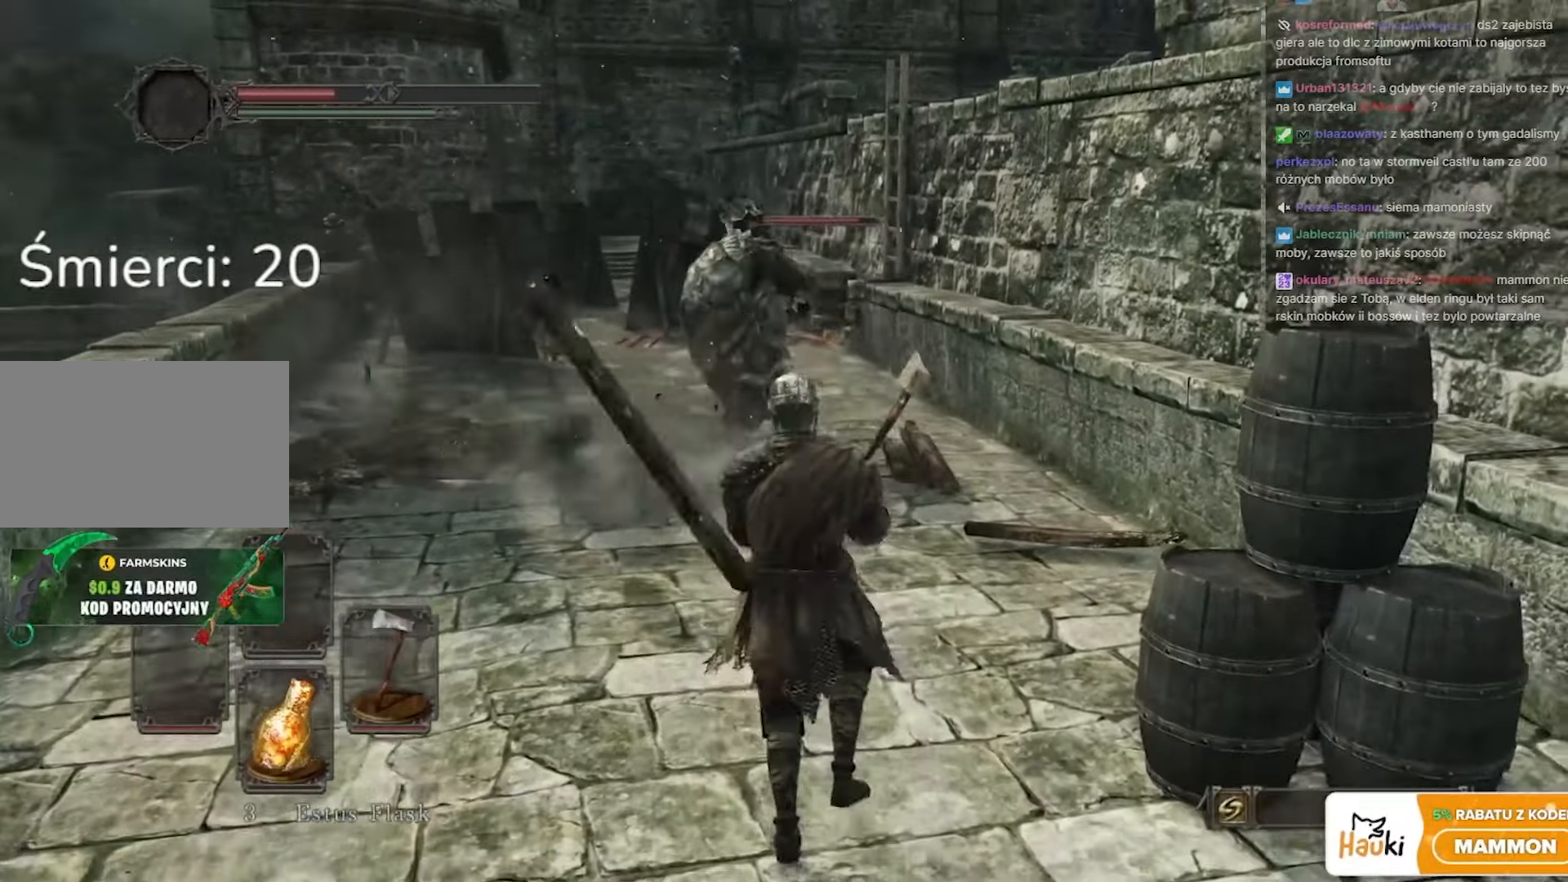
{"keys": ["s"], "mouse": [], "events": [[133, "s", "down"]]}
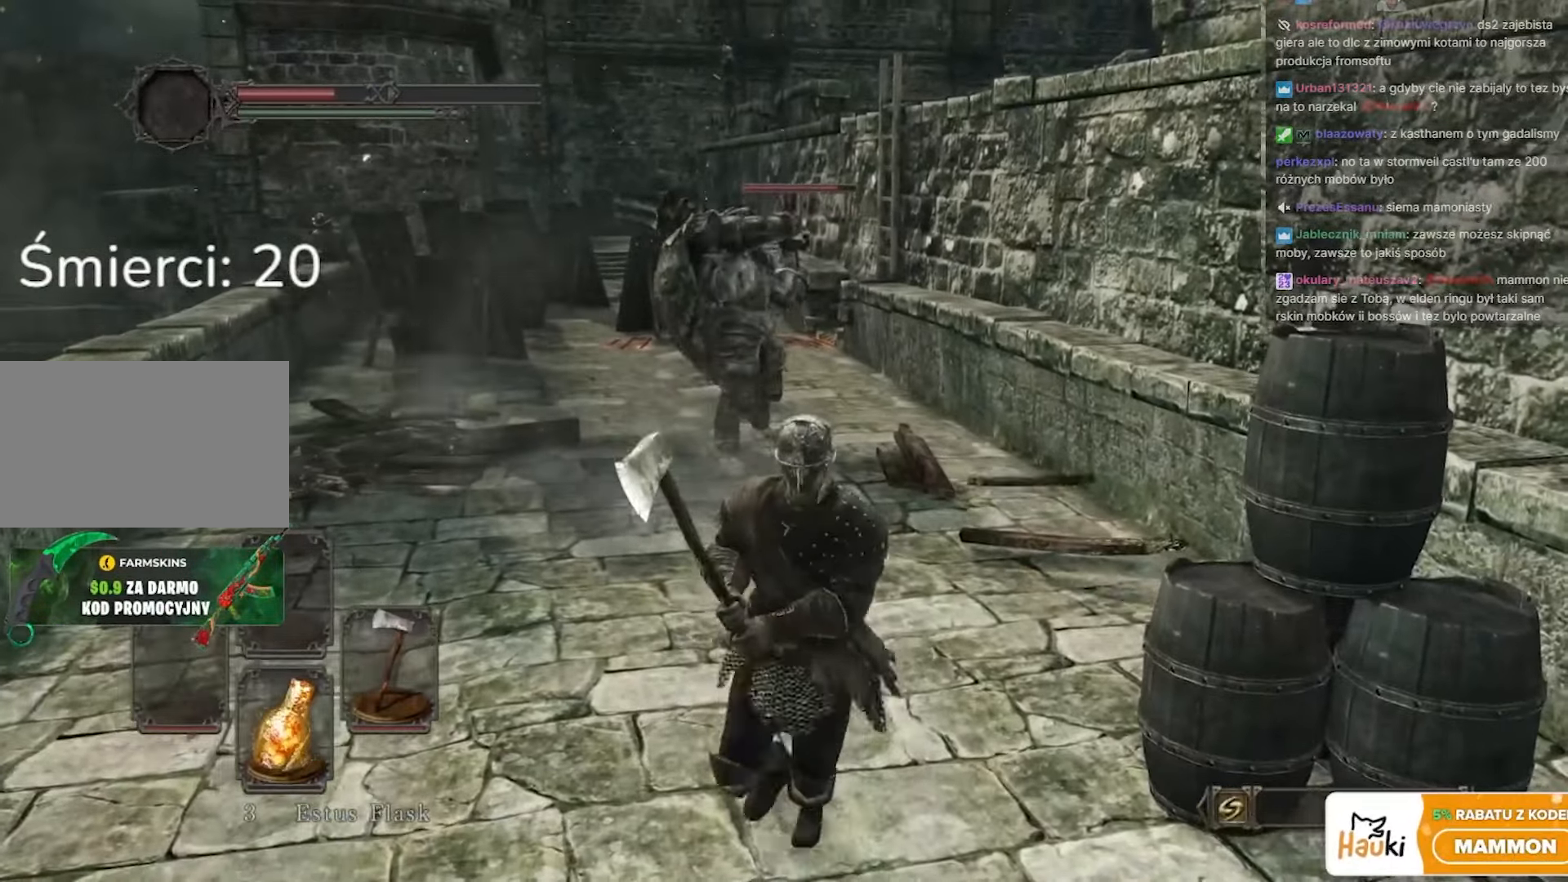
{"keys": ["w"], "mouse": [], "events": [[267, "s", "up"], [417, "w", "down"]]}
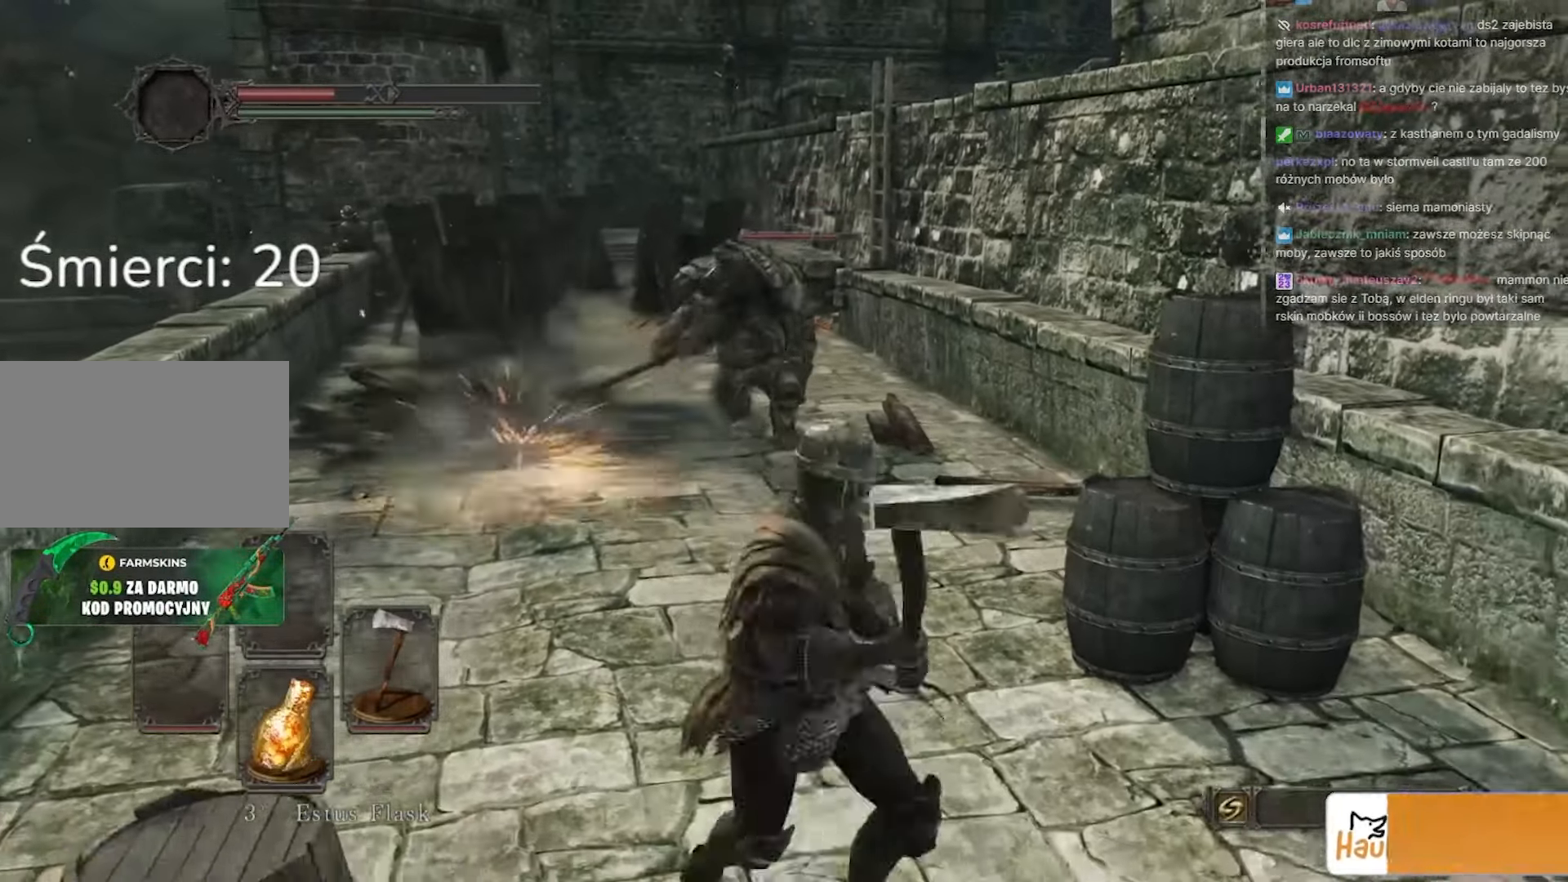
{"keys": ["w"], "mouse": [], "events": []}
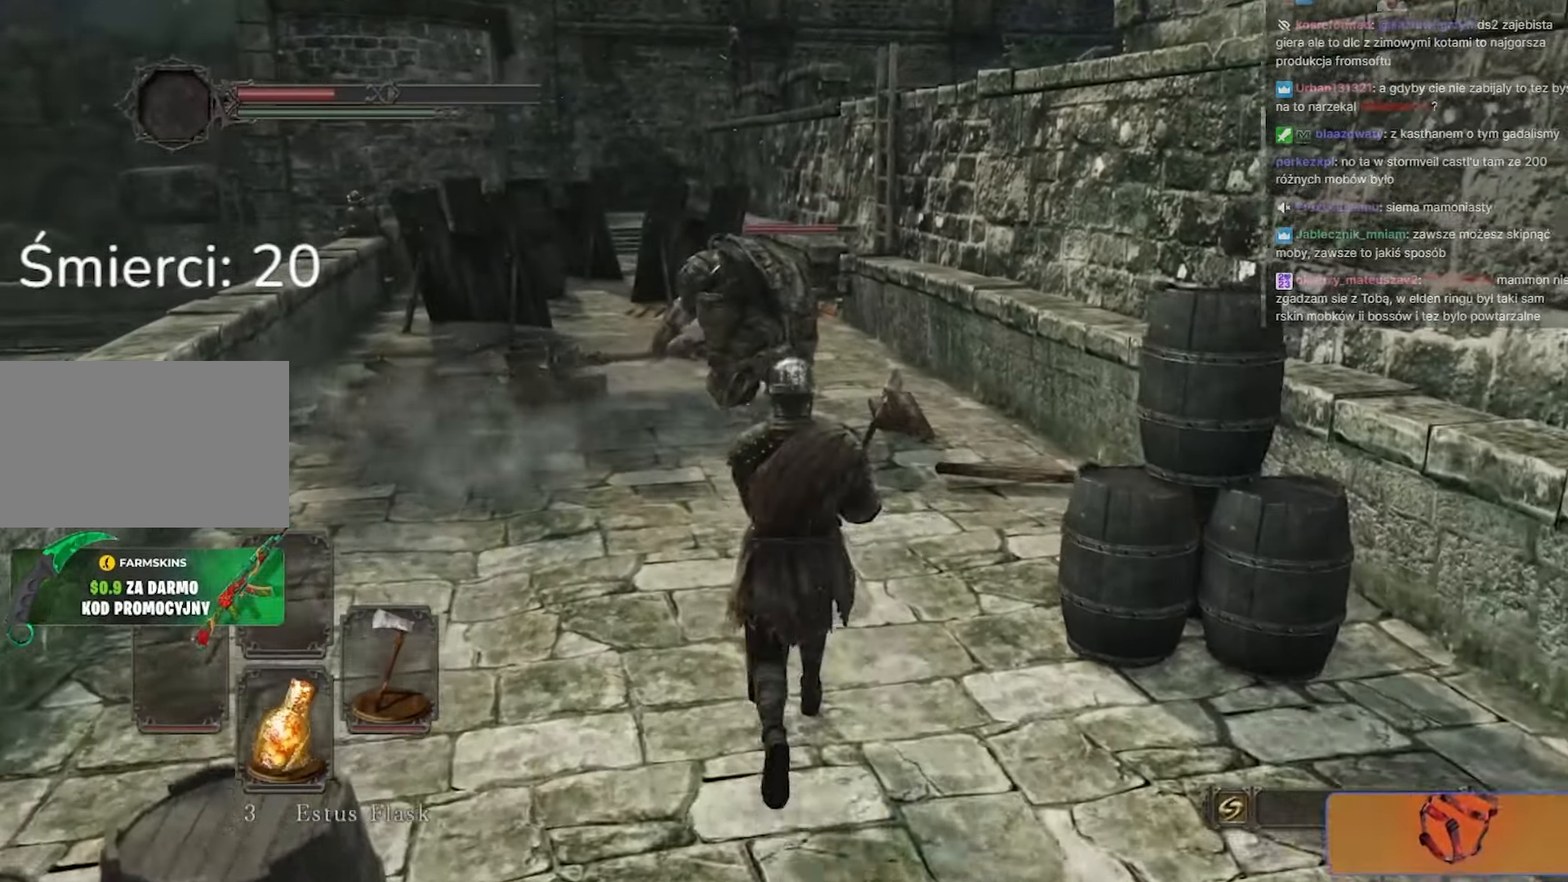
{"keys": ["w"], "mouse": ["left"], "events": [[467, "mouse_left", "down"]]}
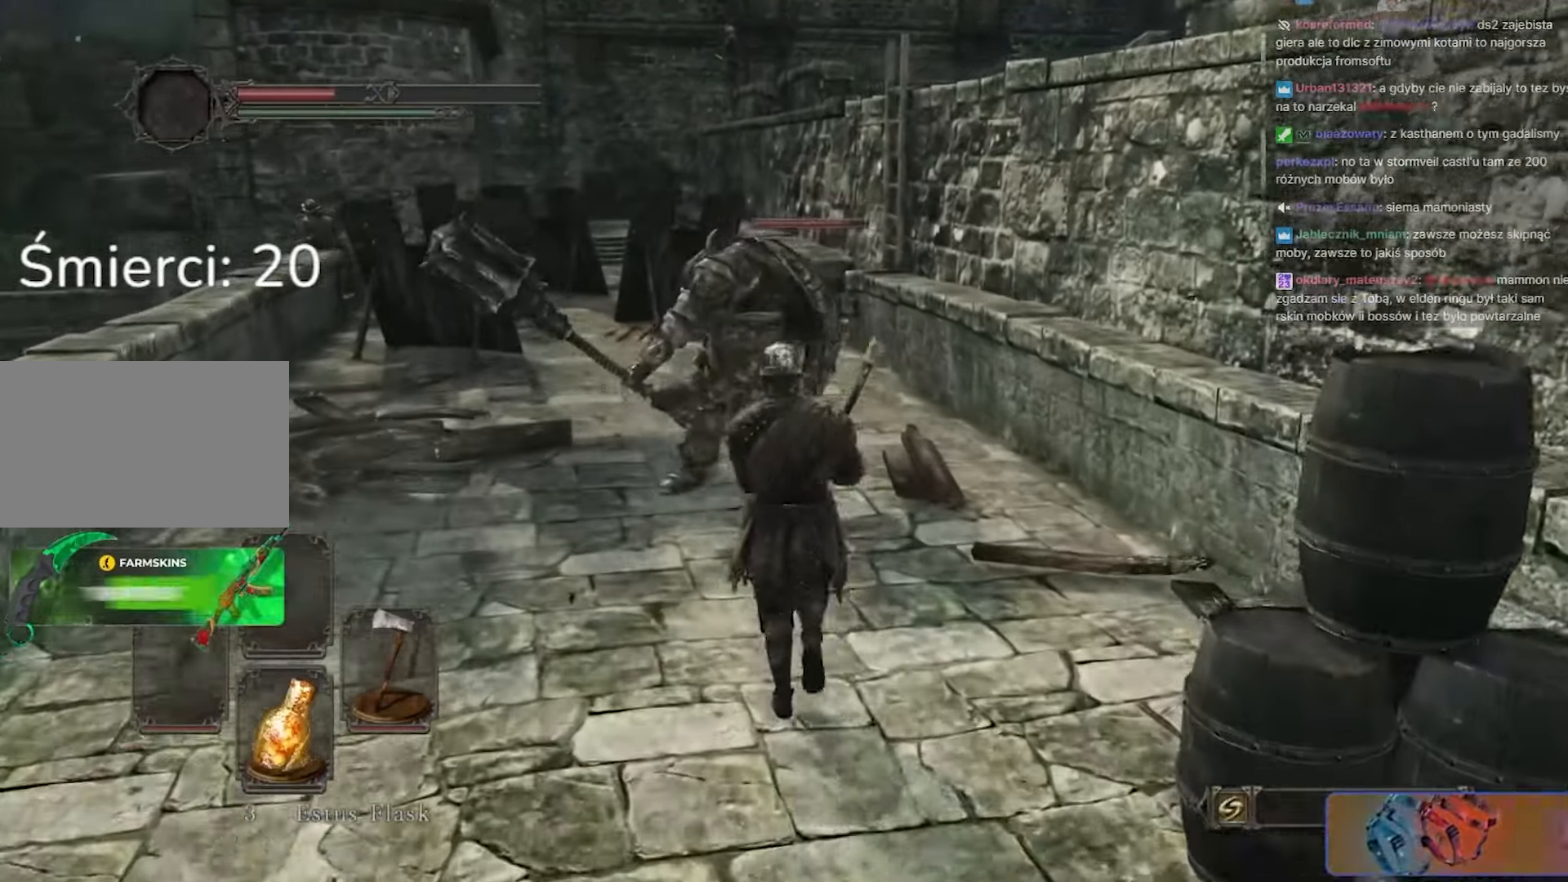
{"keys": ["w"], "mouse": [], "events": [[100, "mouse_left", "up"]]}
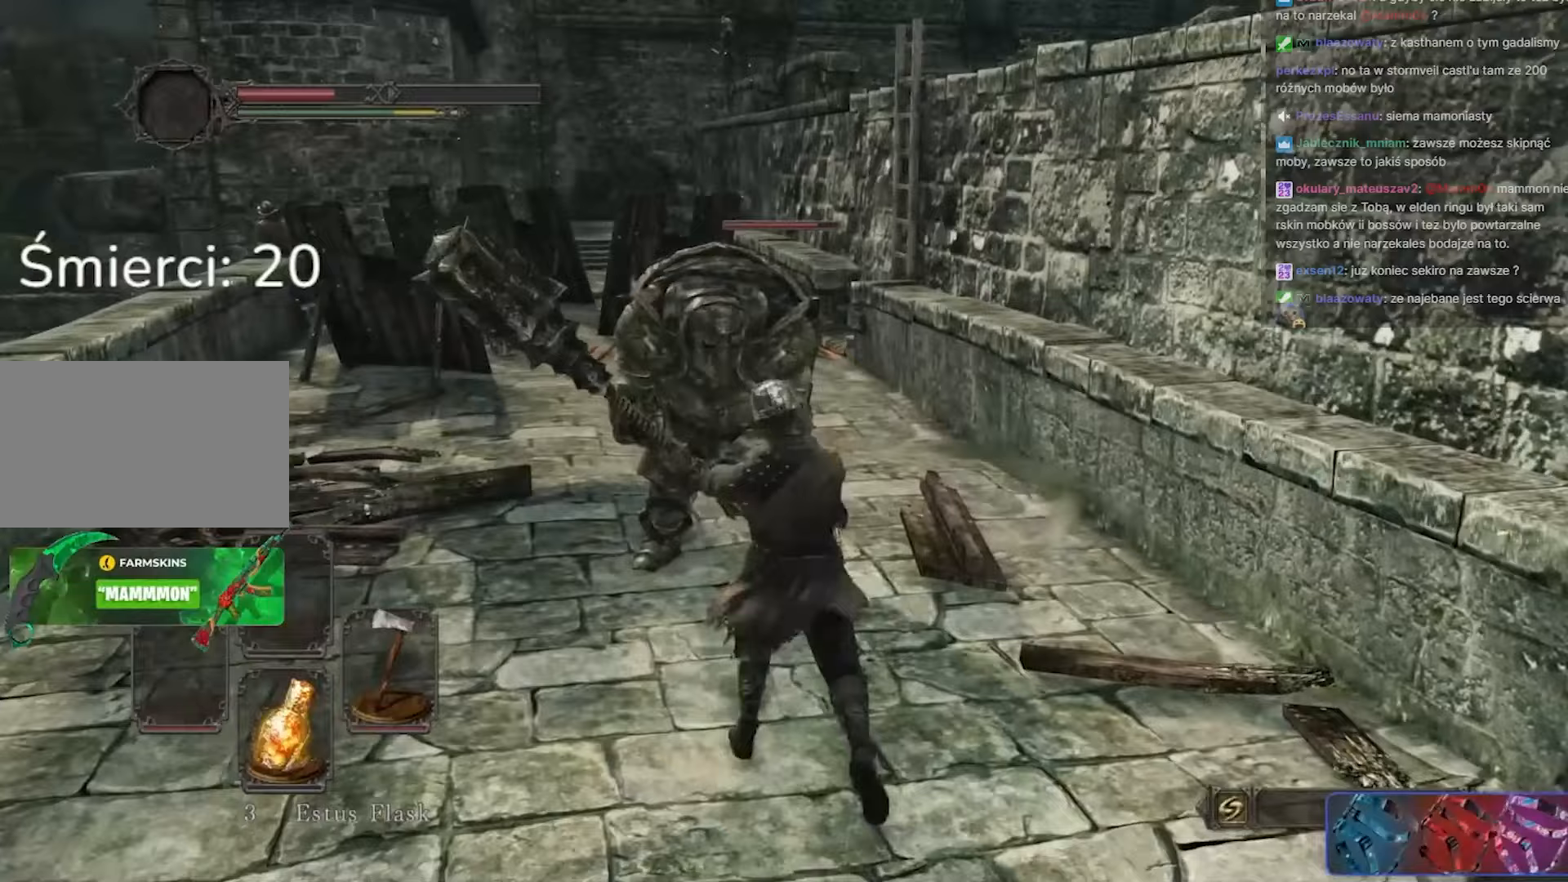
{"keys": ["s", "space"], "mouse": [], "events": [[100, "w", "up"], [267, "s", "down"], [450, "space", "down"]]}
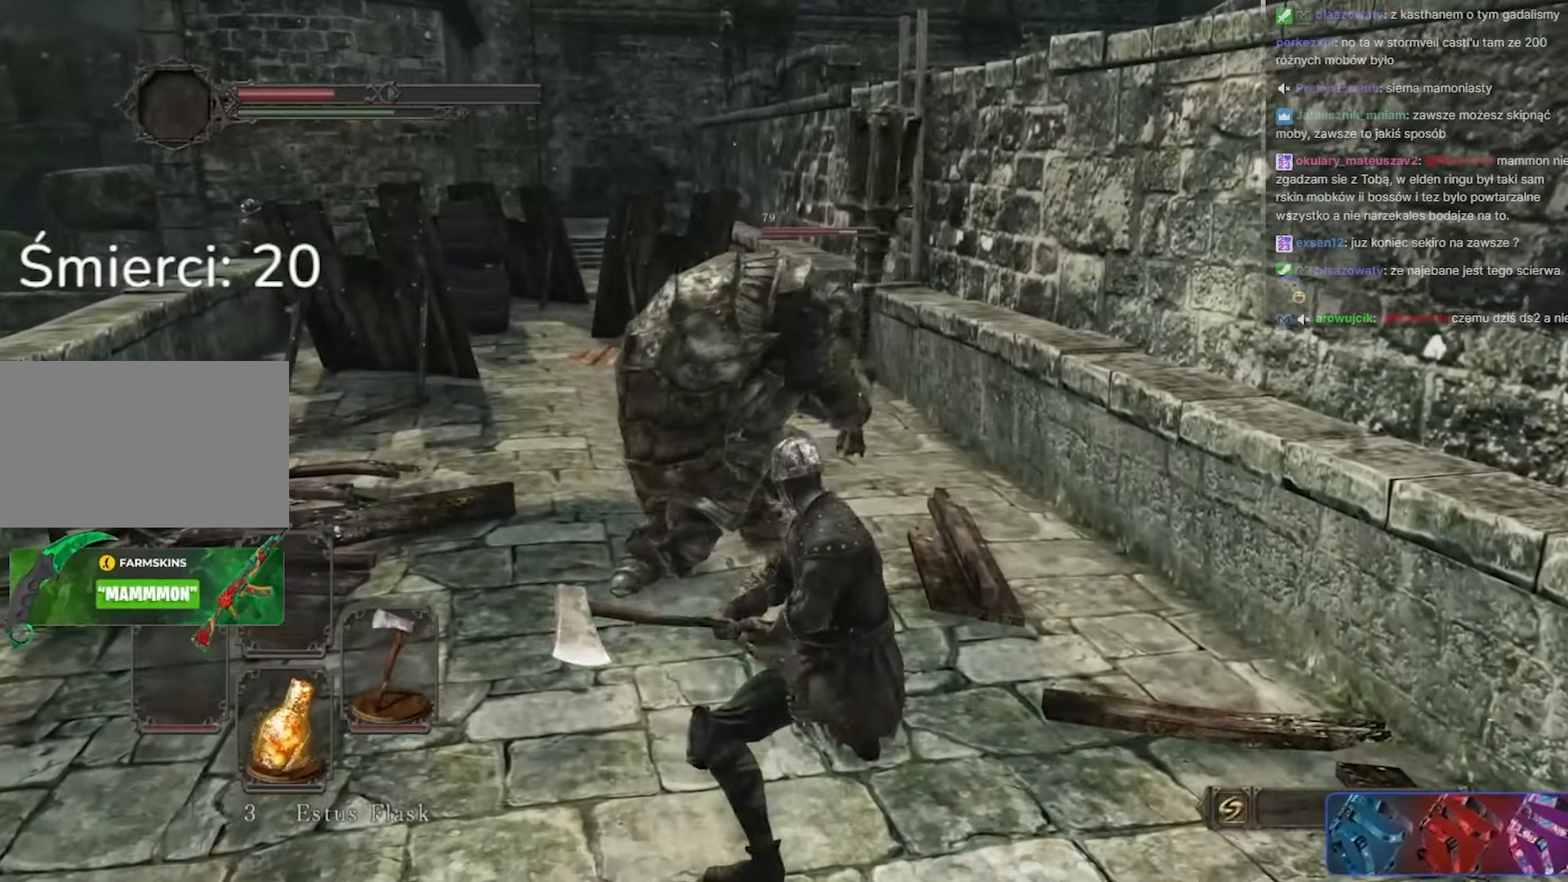
{"keys": ["s"], "mouse": [], "events": [[100, "space", "up"], [150, "space", "down"], [250, "space", "up"], [367, "space", "down"], [467, "space", "up"]]}
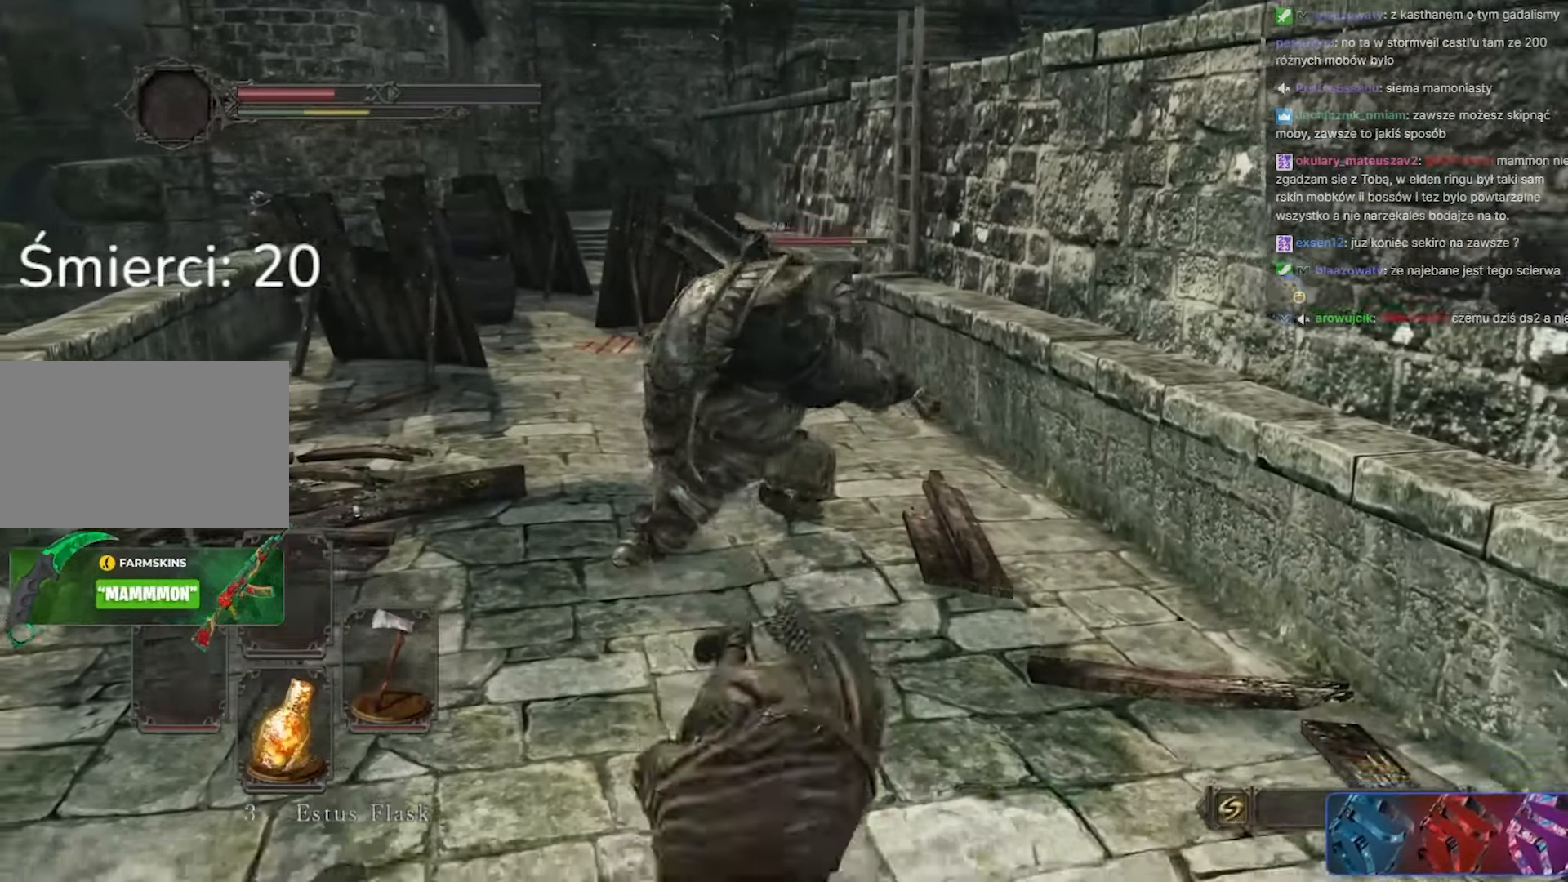
{"keys": [], "mouse": [], "events": [[383, "s", "up"]]}
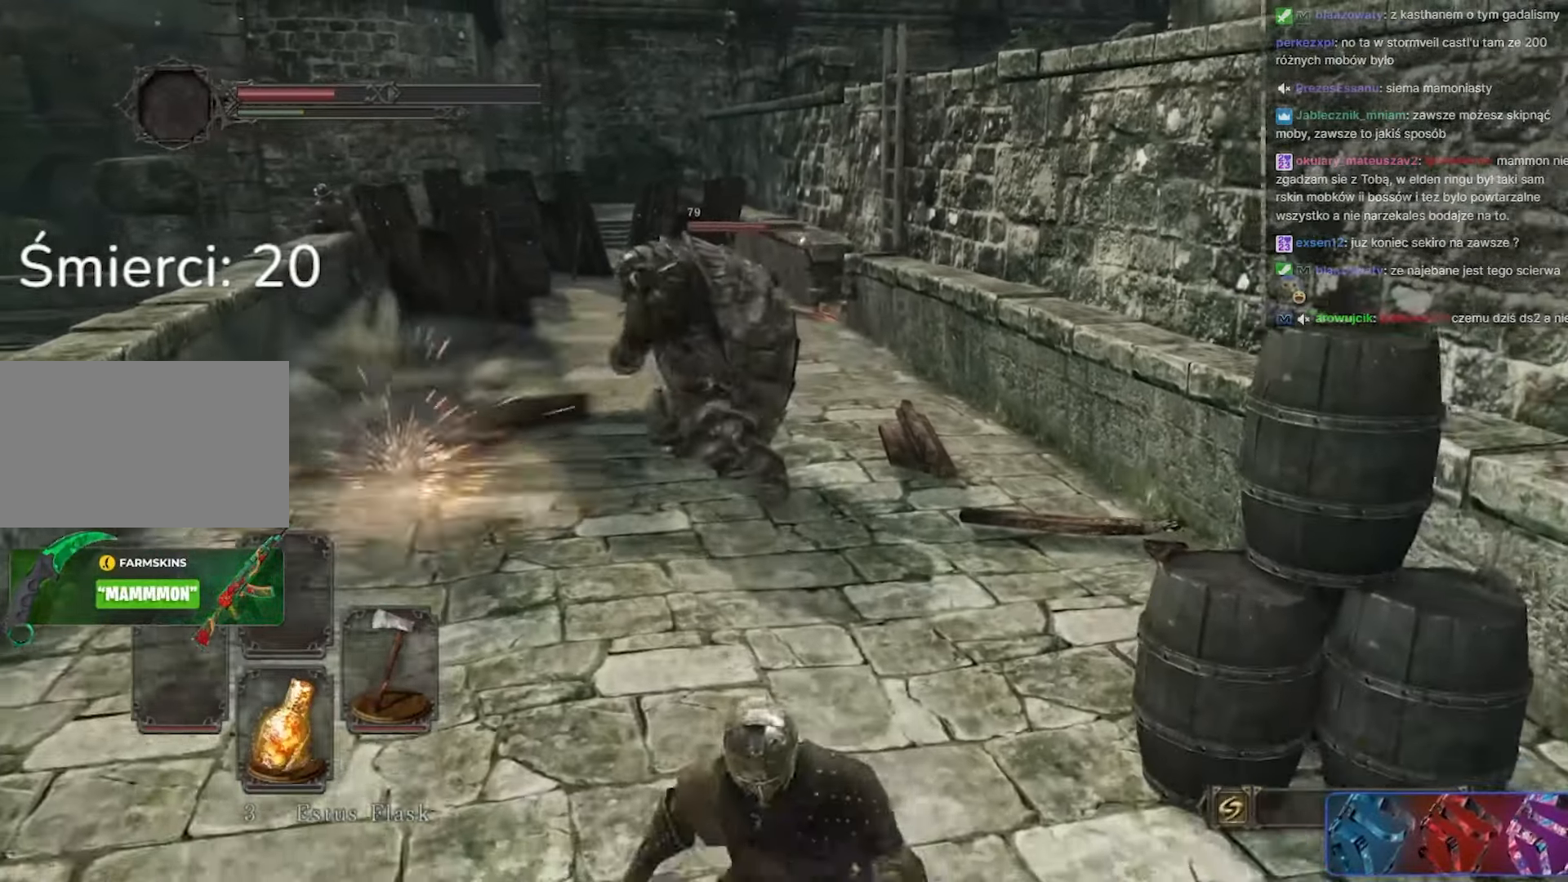
{"keys": ["w"], "mouse": [], "events": [[383, "w", "down"]]}